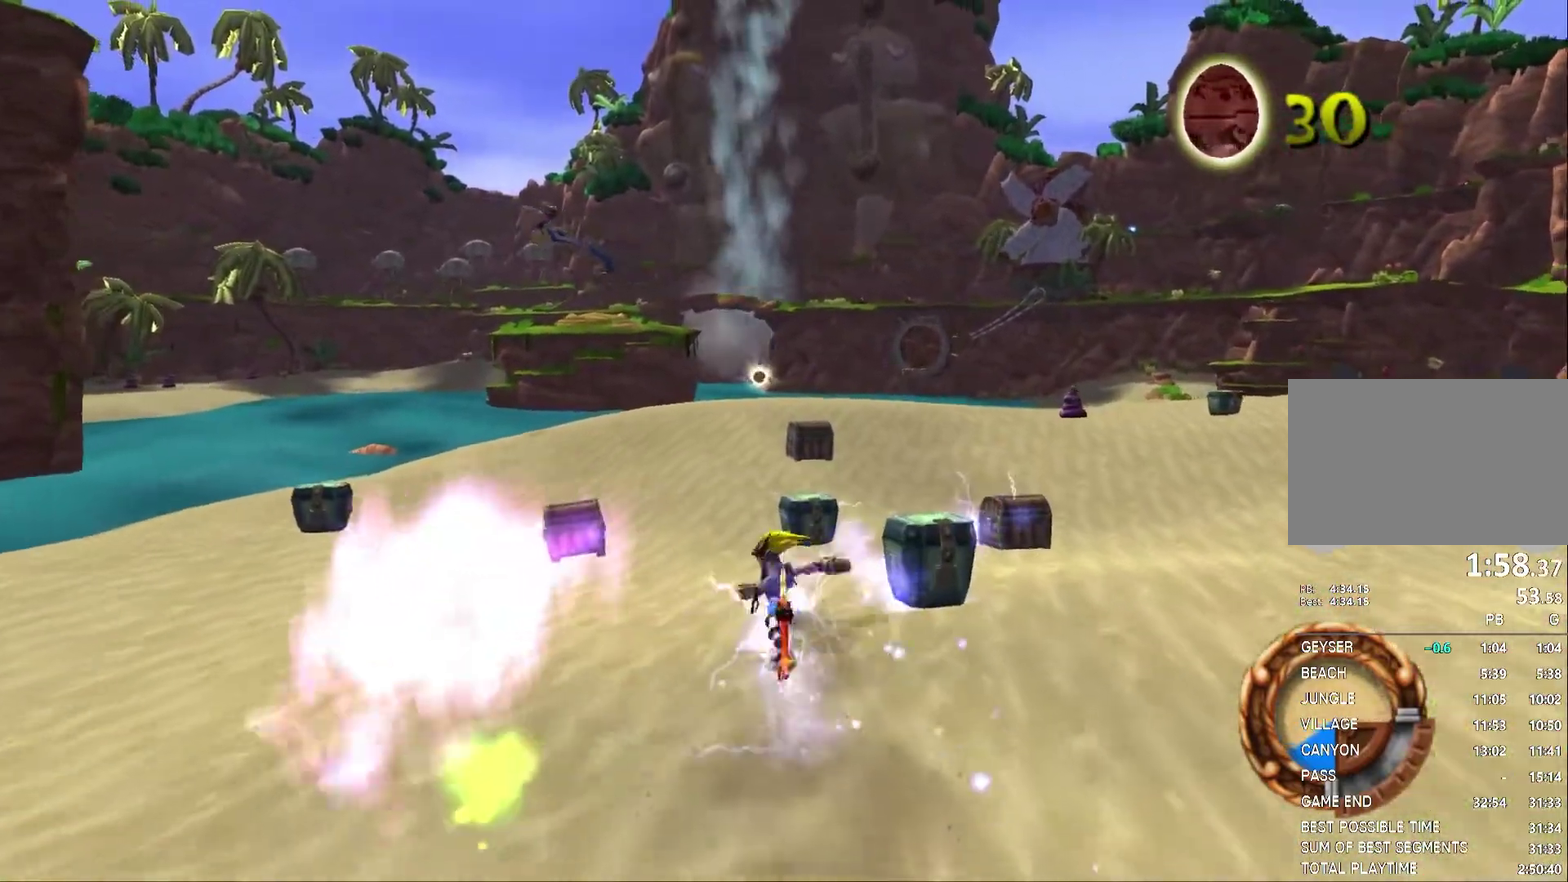
Gameplay with a controller (PlayStation layout); each line is a JSON object with the inputs held at the frame after it. "events" lists button and stick changes between this image and that frame as [ms after this image, input, new state], when the widget could be followed in between. Not read: L2 L3 R2 R3.
{"buttons": ["CROSS"], "left_stick": "up", "right_stick": "center", "events": [[133, "SQUARE", "up"], [467, "CROSS", "down"]]}
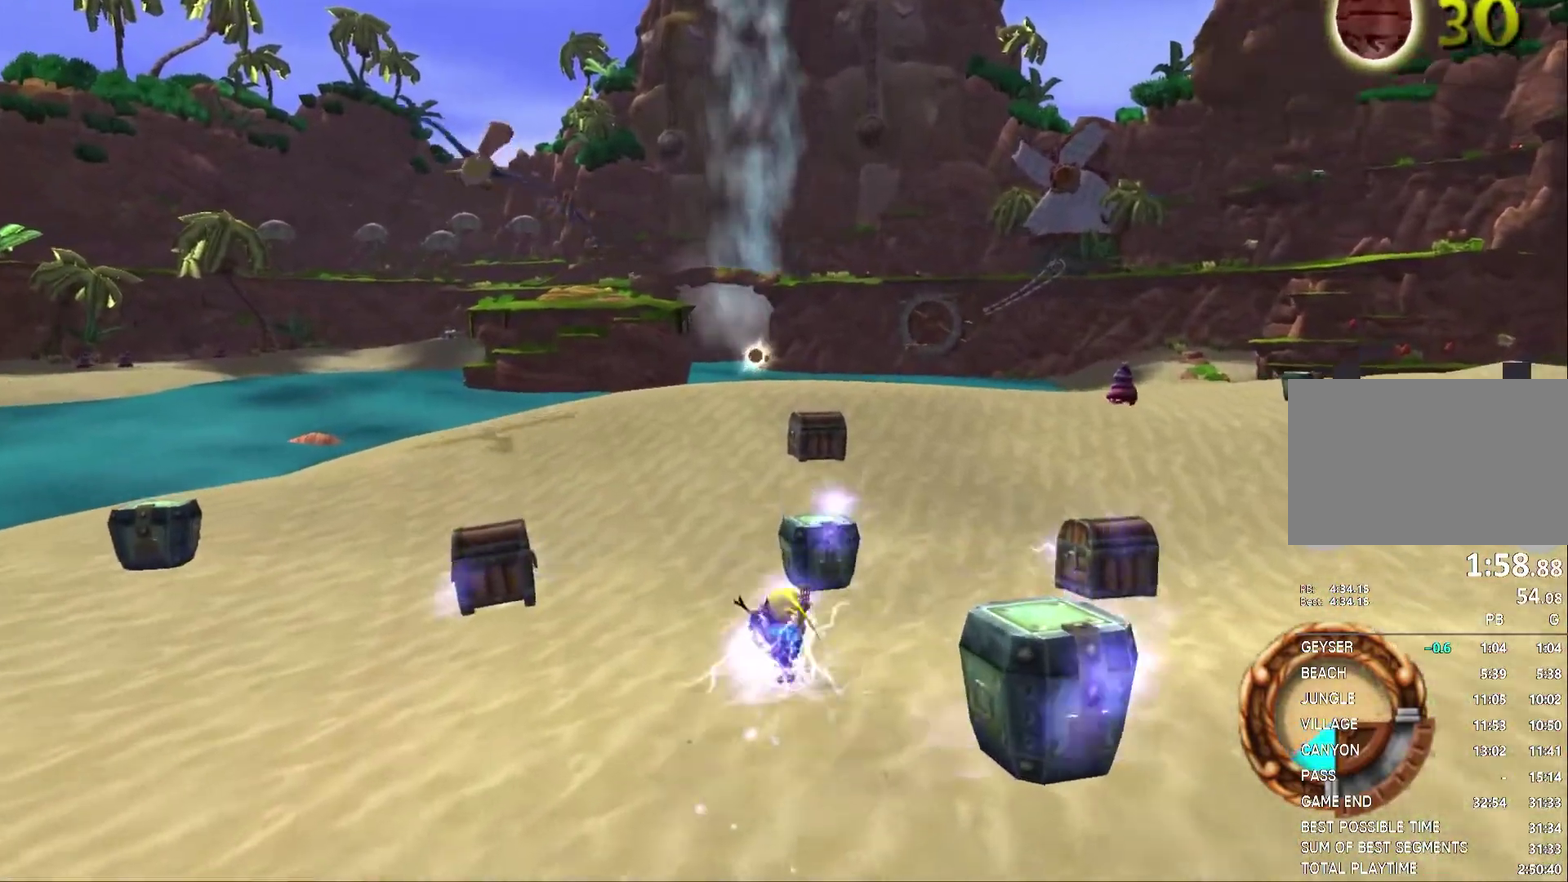
{"buttons": [], "left_stick": "up", "right_stick": "center", "events": [[100, "CROSS", "up"]]}
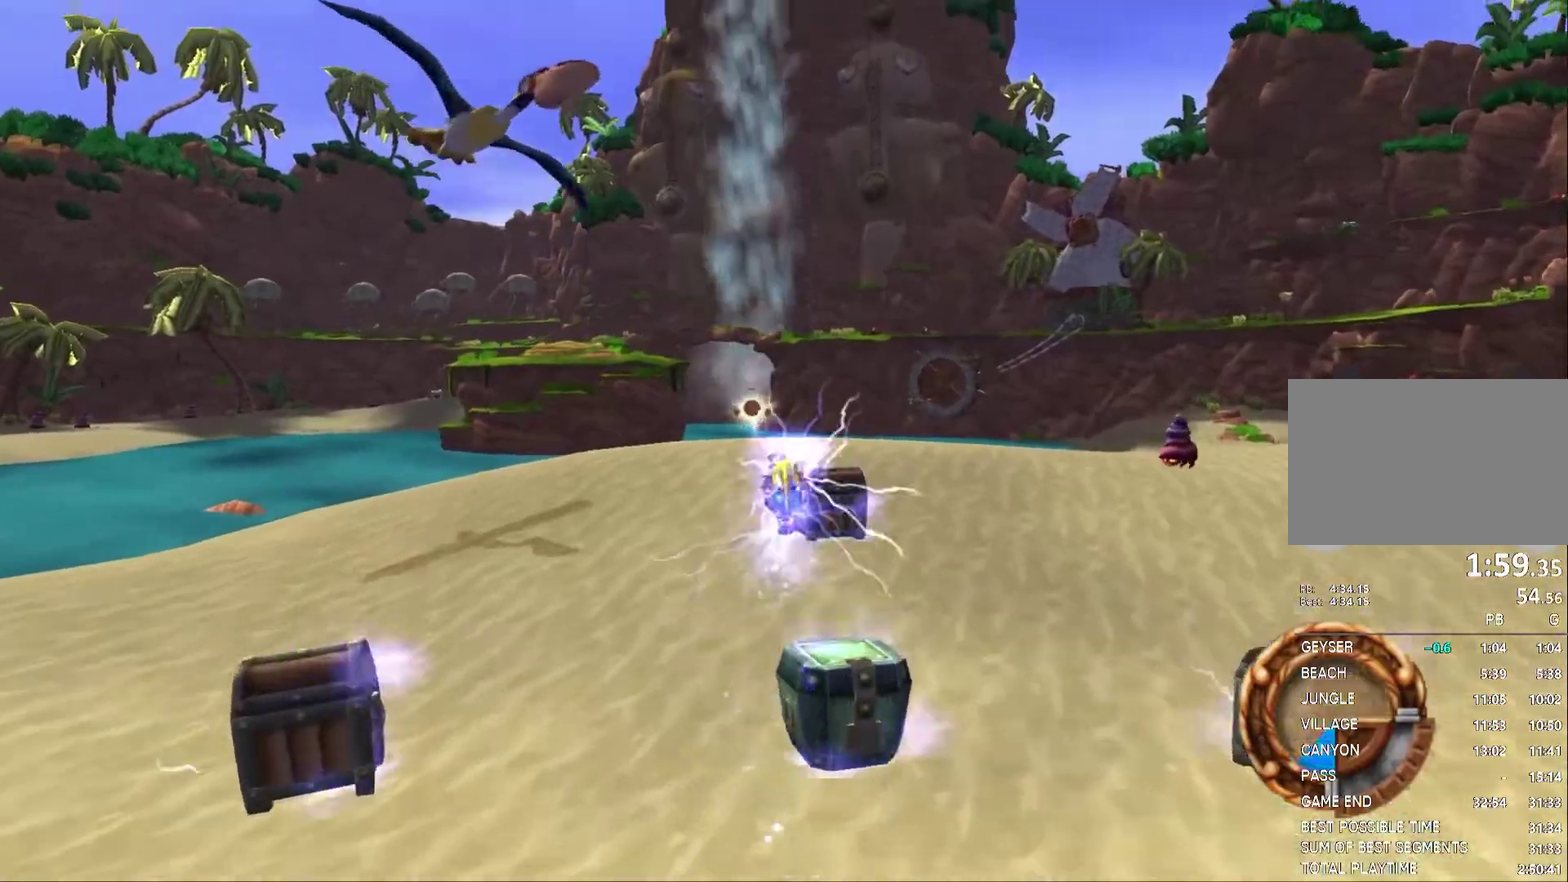
{"buttons": [], "left_stick": "up", "right_stick": "center", "events": [[133, "TRIANGLE", "down"], [250, "TRIANGLE", "up"], [367, "left_stick", "up-left"], [500, "left_stick", "up"]]}
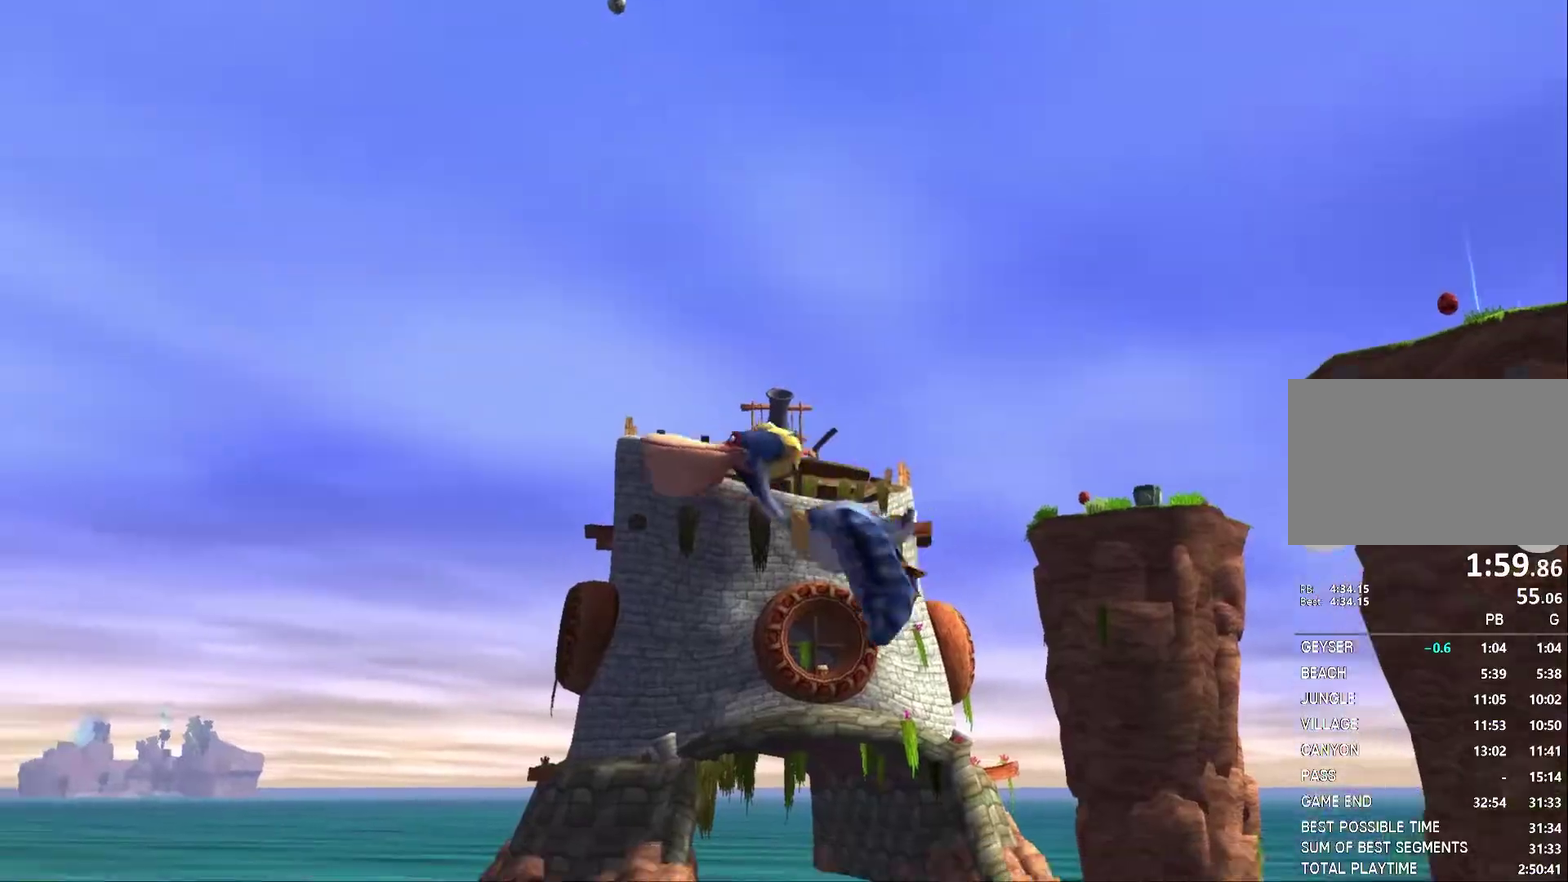
{"buttons": [], "left_stick": "center", "right_stick": "center", "events": [[200, "left_stick", "center"], [400, "TRIANGLE", "down"], [500, "TRIANGLE", "up"]]}
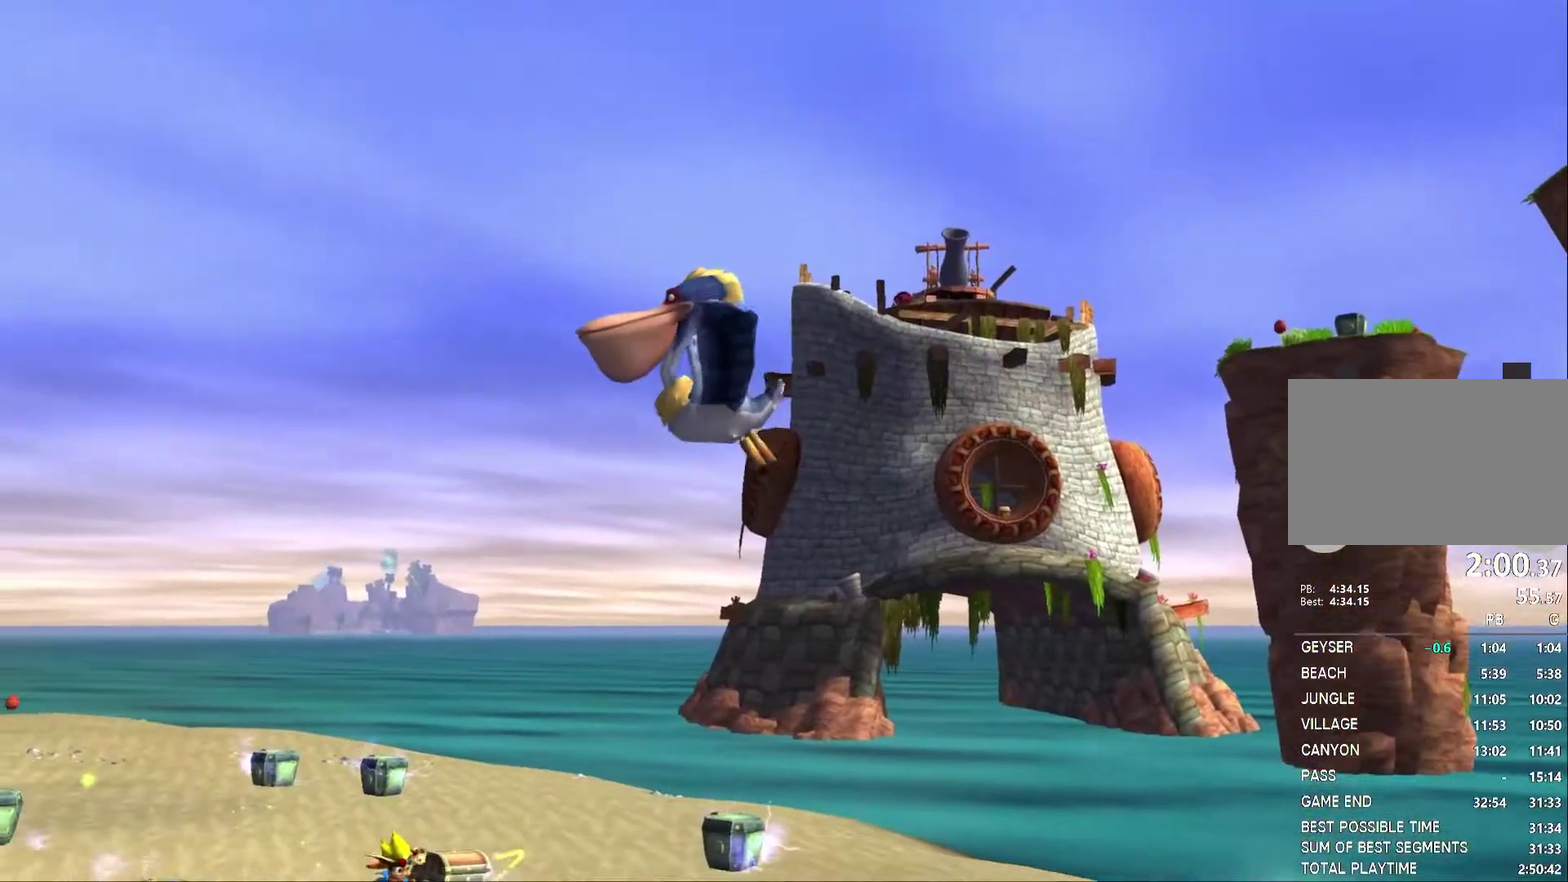
{"buttons": [], "left_stick": "center", "right_stick": "center", "events": []}
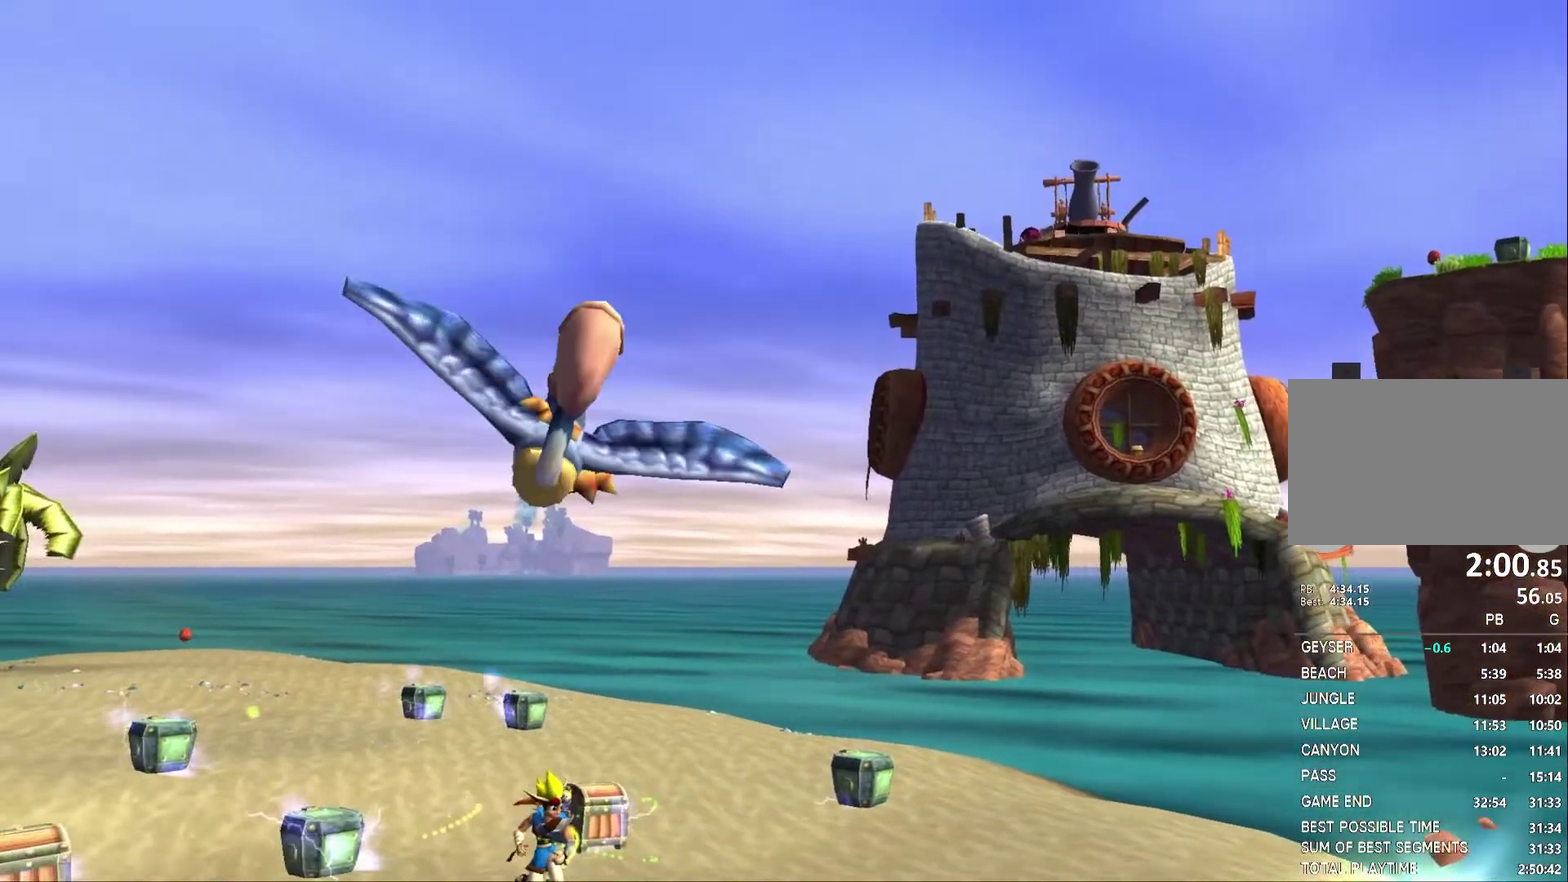
{"buttons": [], "left_stick": "center", "right_stick": "center", "events": []}
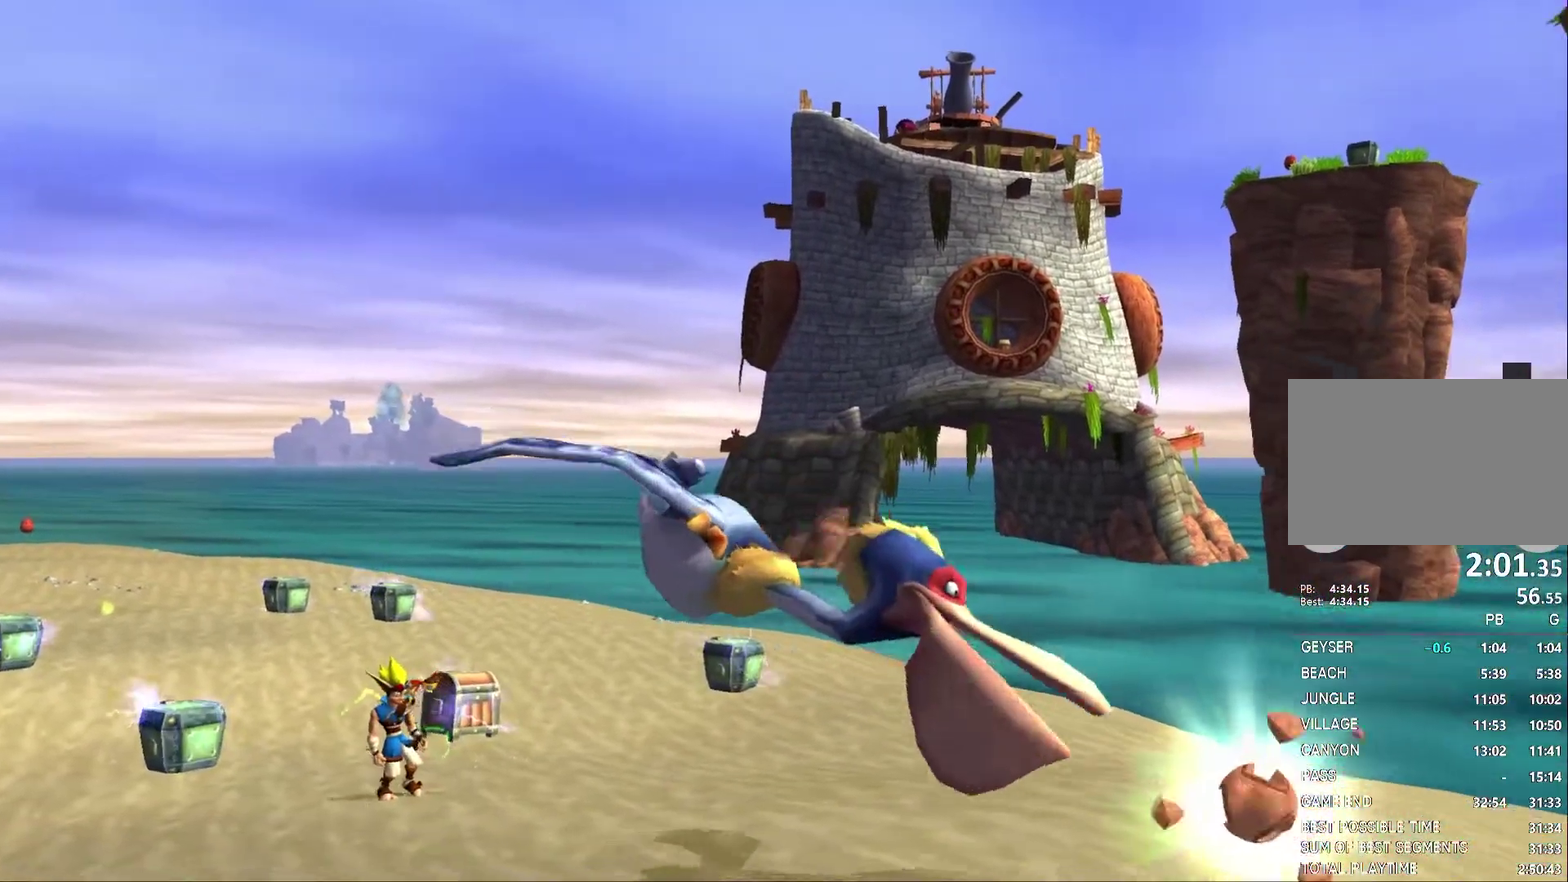
{"buttons": [], "left_stick": "center", "right_stick": "center", "events": []}
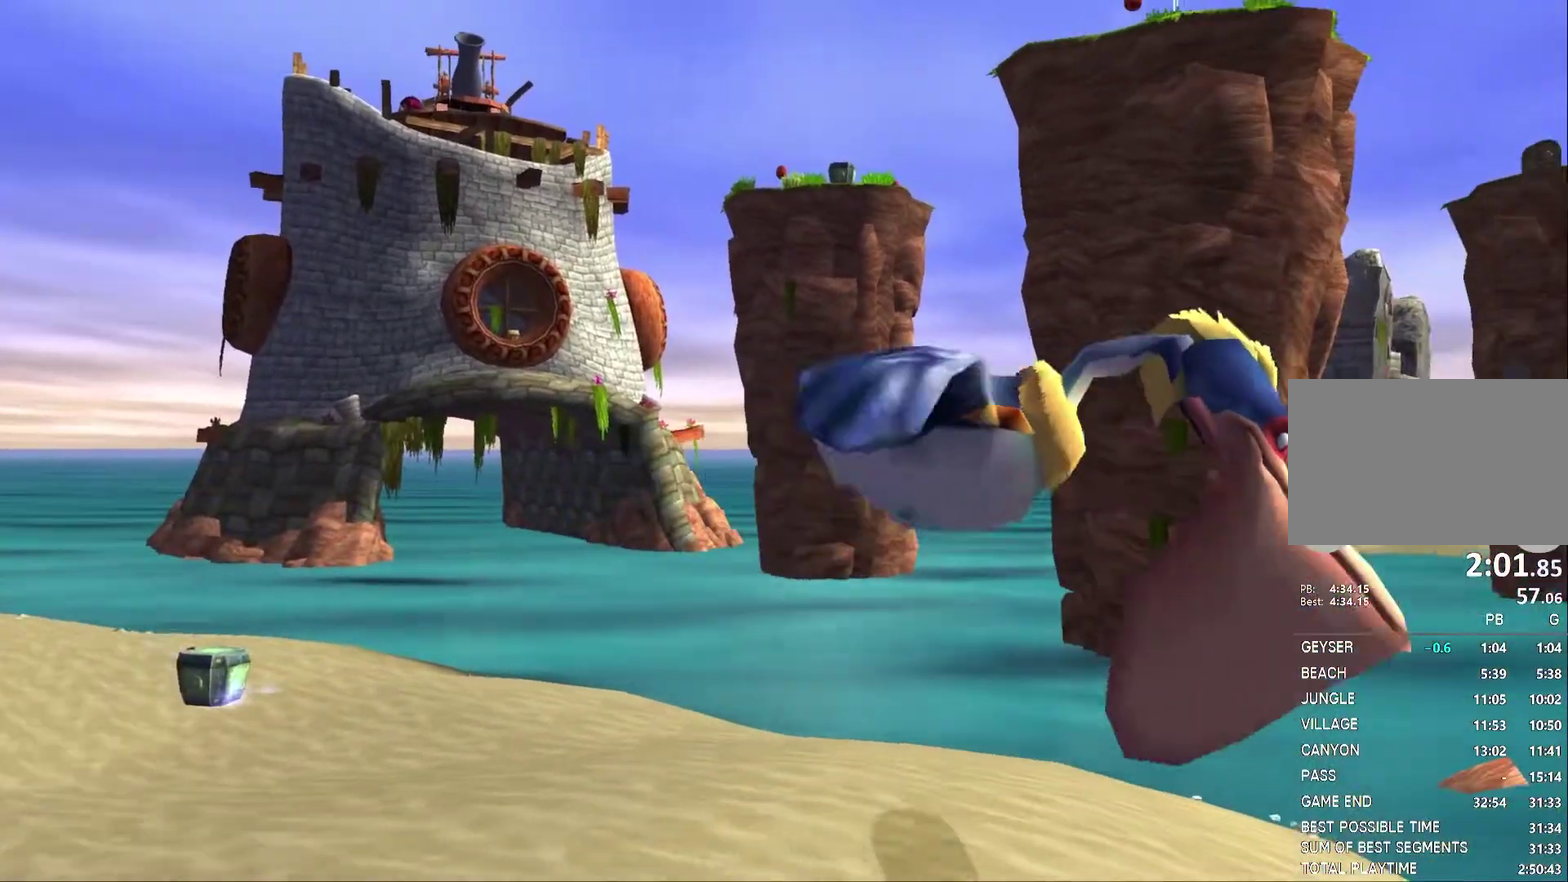
{"buttons": [], "left_stick": "center", "right_stick": "center", "events": []}
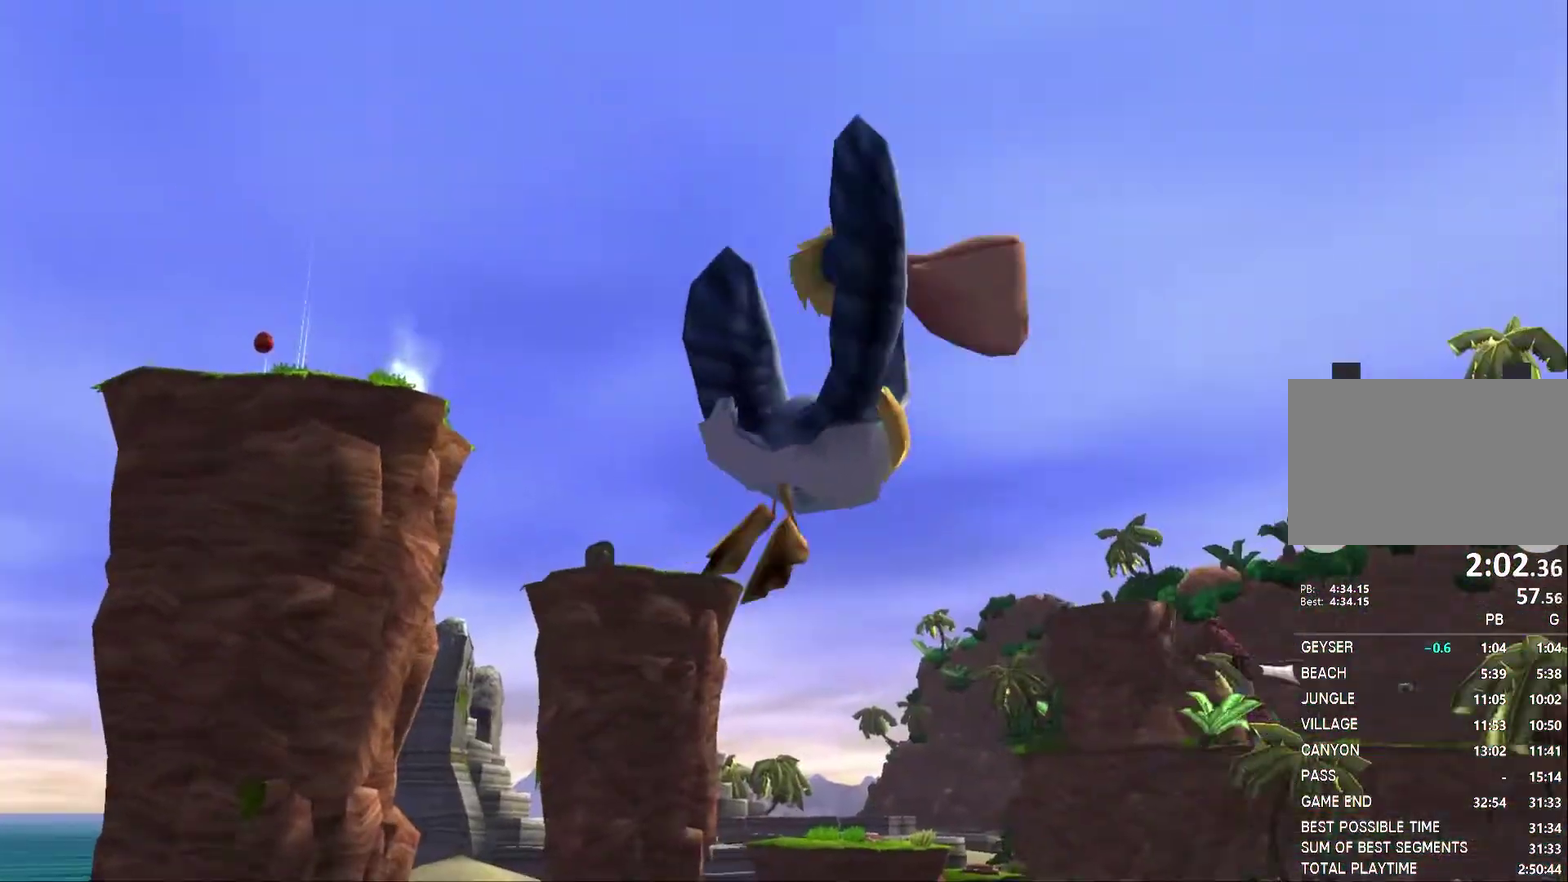
{"buttons": [], "left_stick": "center", "right_stick": "center", "events": []}
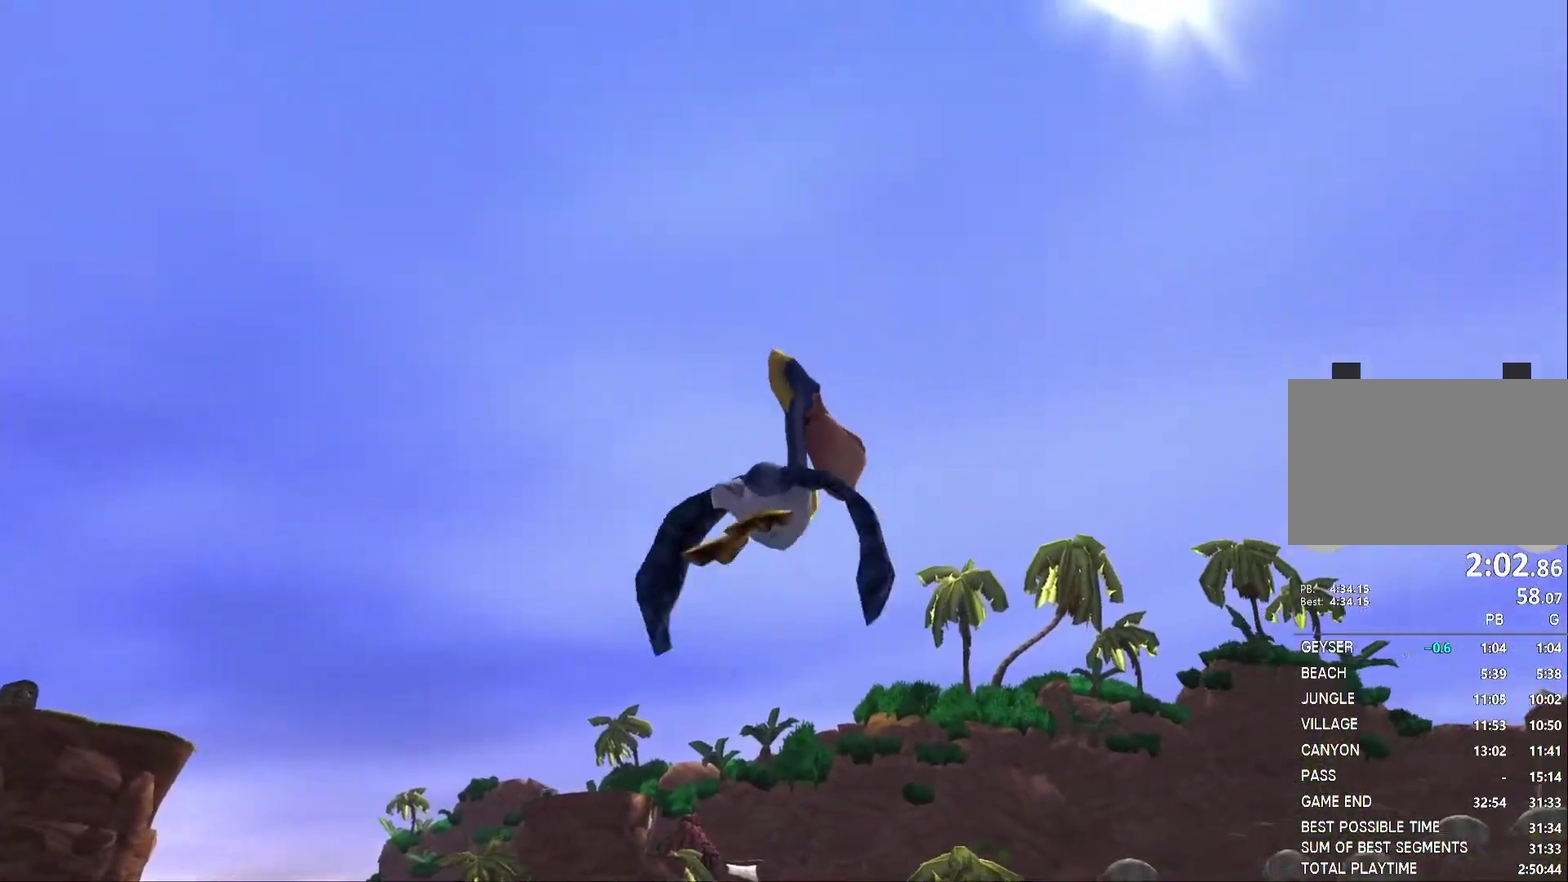
{"buttons": [], "left_stick": "center", "right_stick": "center", "events": []}
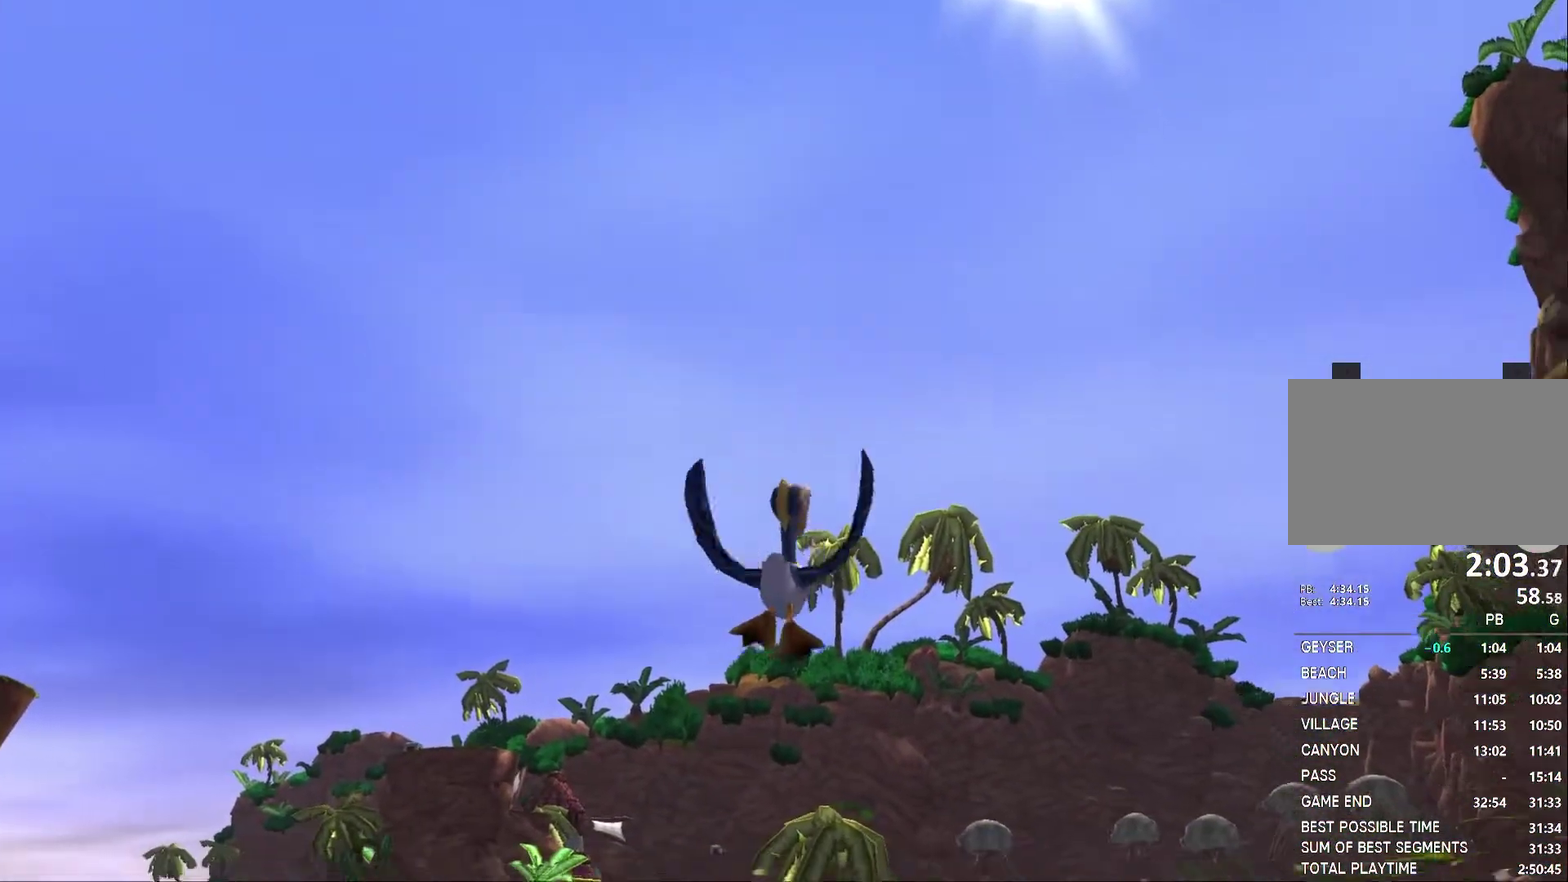
{"buttons": [], "left_stick": "center", "right_stick": "center", "events": []}
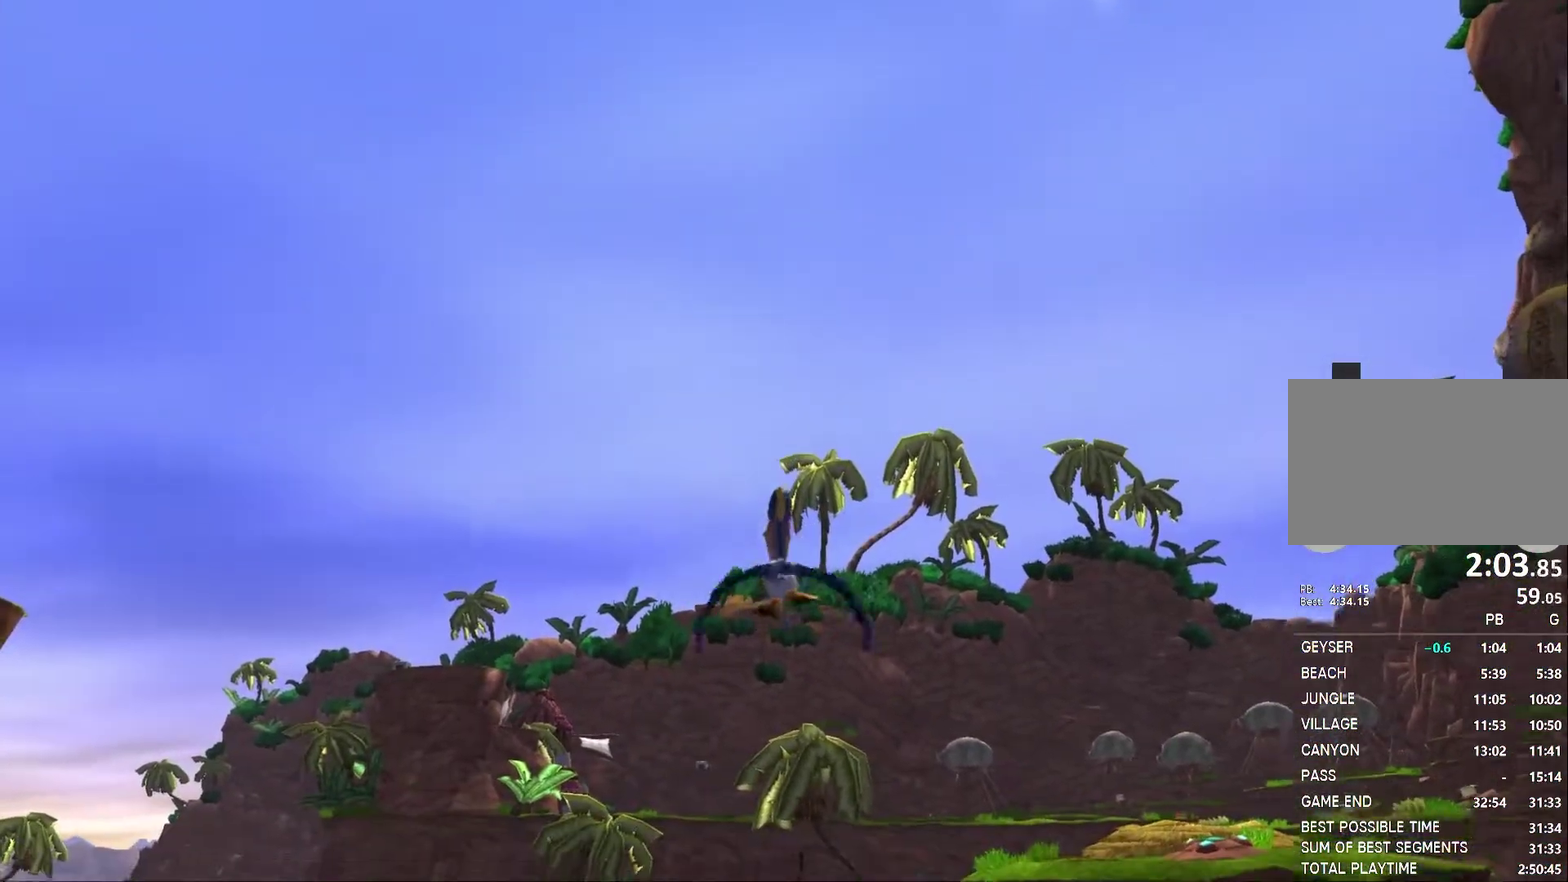
{"buttons": [], "left_stick": "up-left", "right_stick": "right", "events": [[300, "left_stick", "up-left"], [367, "right_stick", "right"]]}
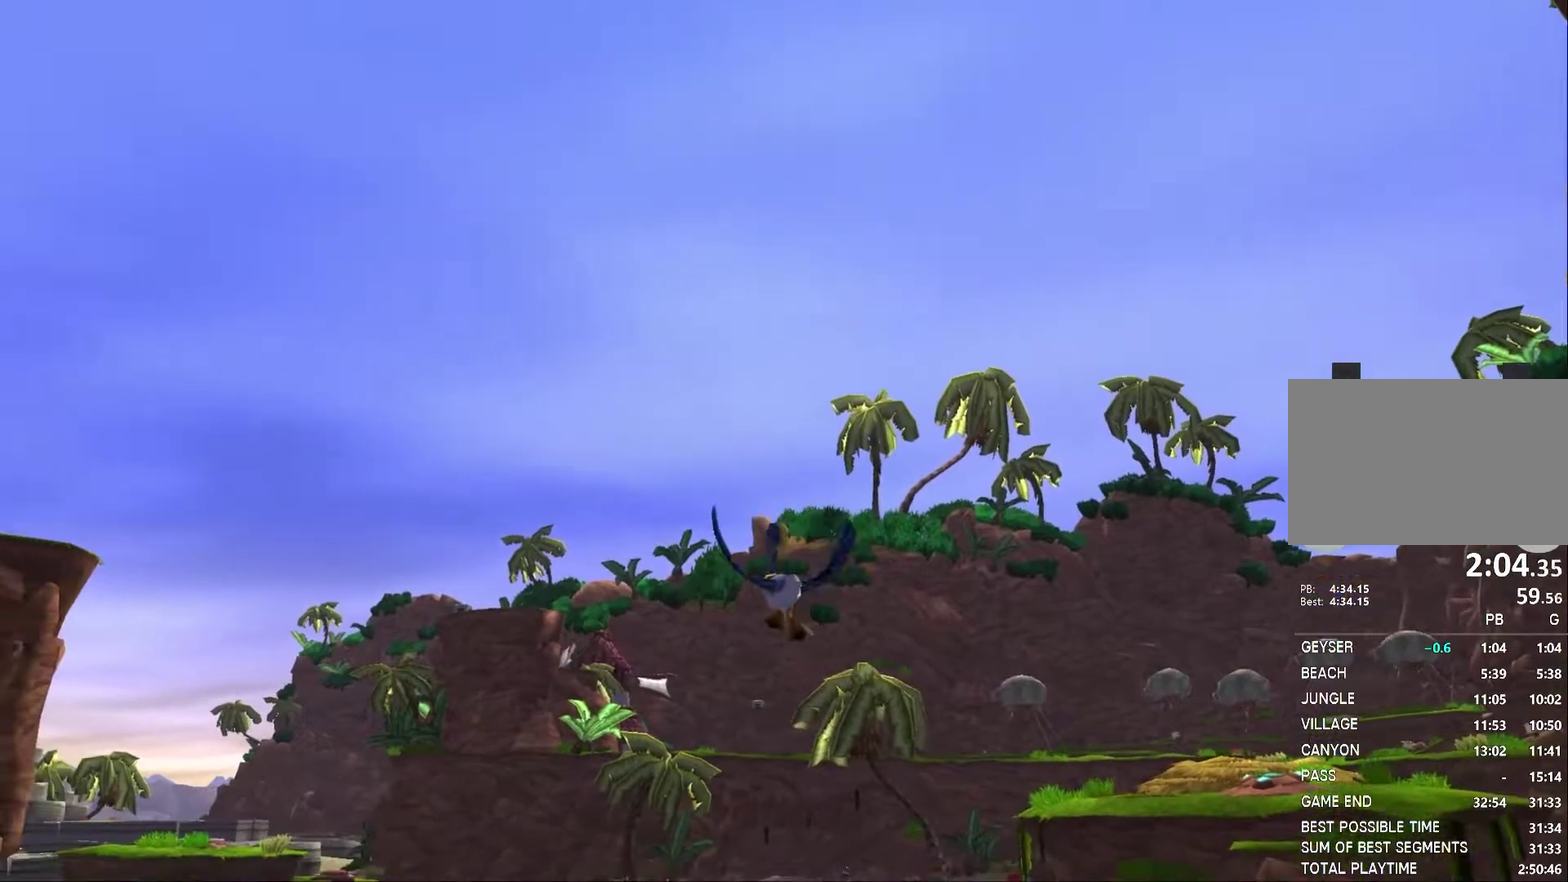
{"buttons": [], "left_stick": "center", "right_stick": "center", "events": [[67, "left_stick", "center"], [183, "right_stick", "center"]]}
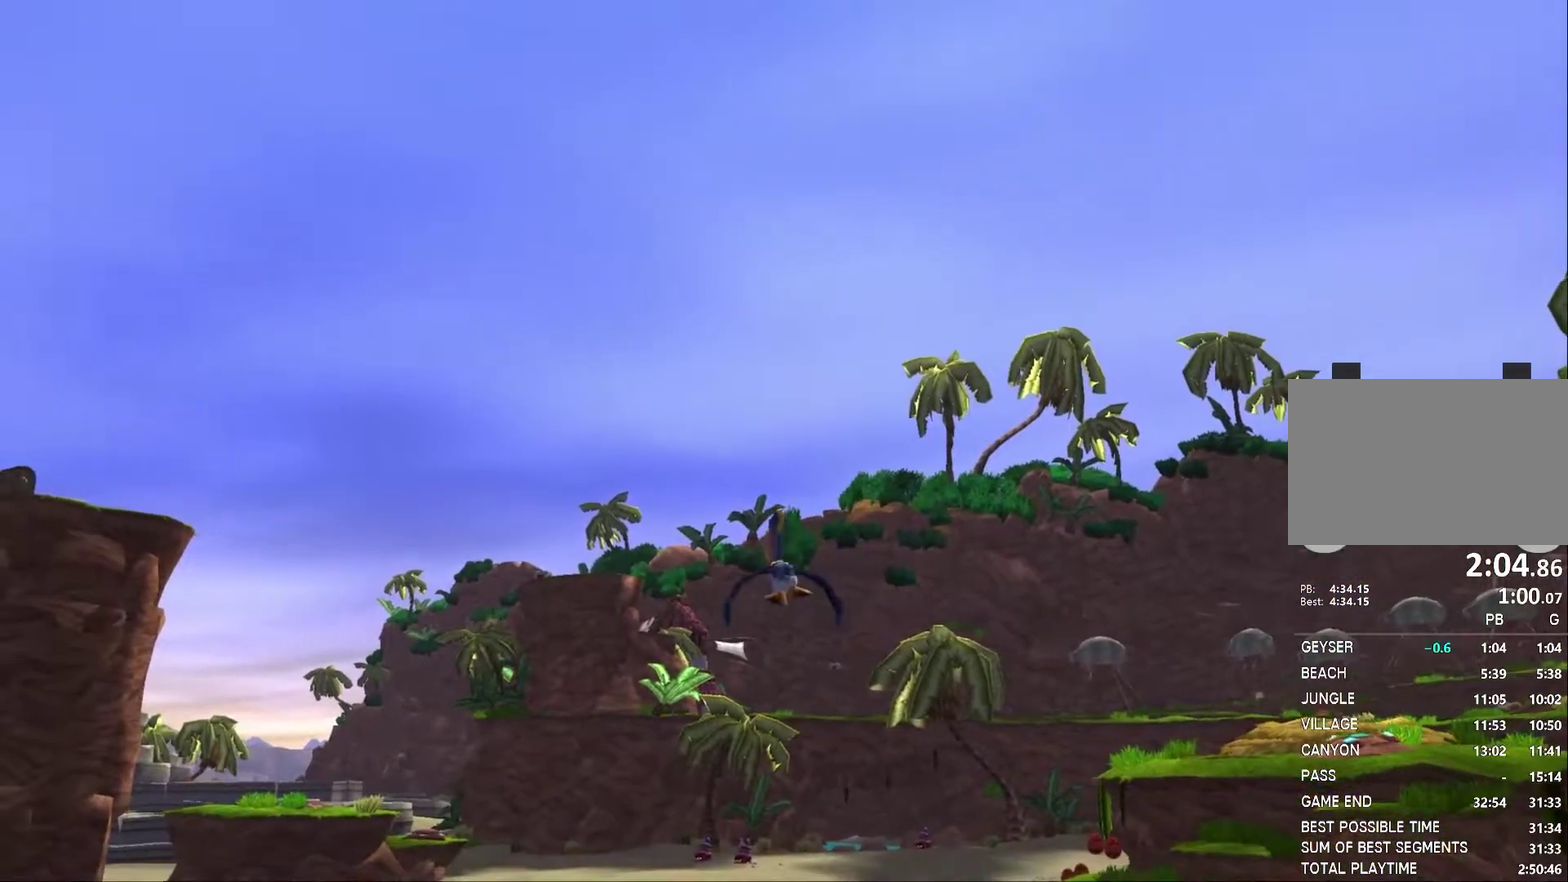
{"buttons": [], "left_stick": "left", "right_stick": "center", "events": [[267, "left_stick", "left"]]}
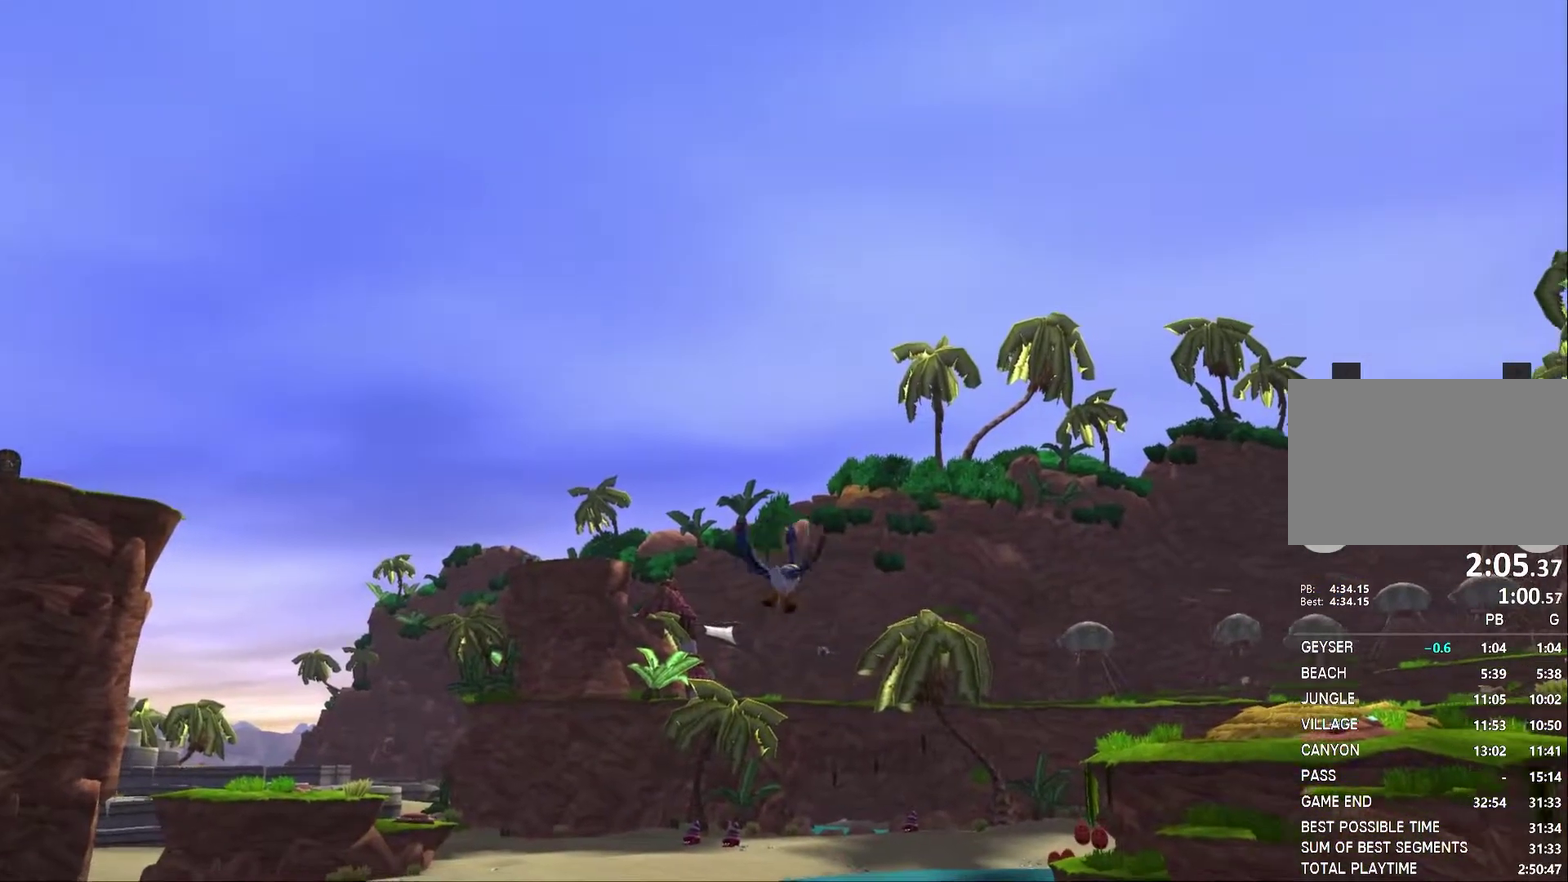
{"buttons": [], "left_stick": "left", "right_stick": "center", "events": [[100, "left_stick", "center"], [417, "left_stick", "left"]]}
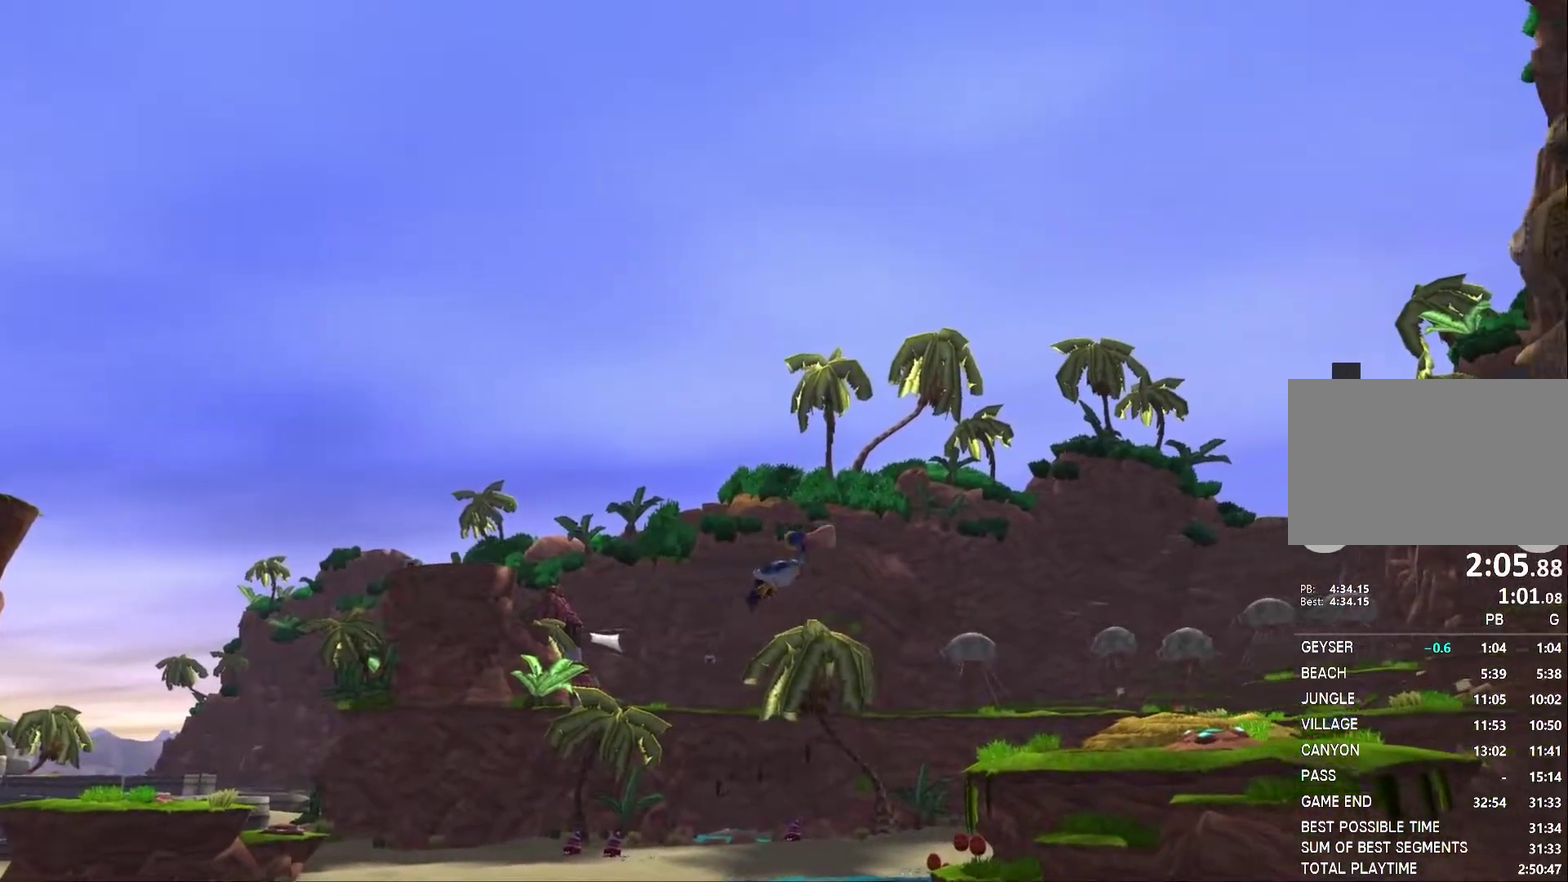
{"buttons": [], "left_stick": "left", "right_stick": "center"}
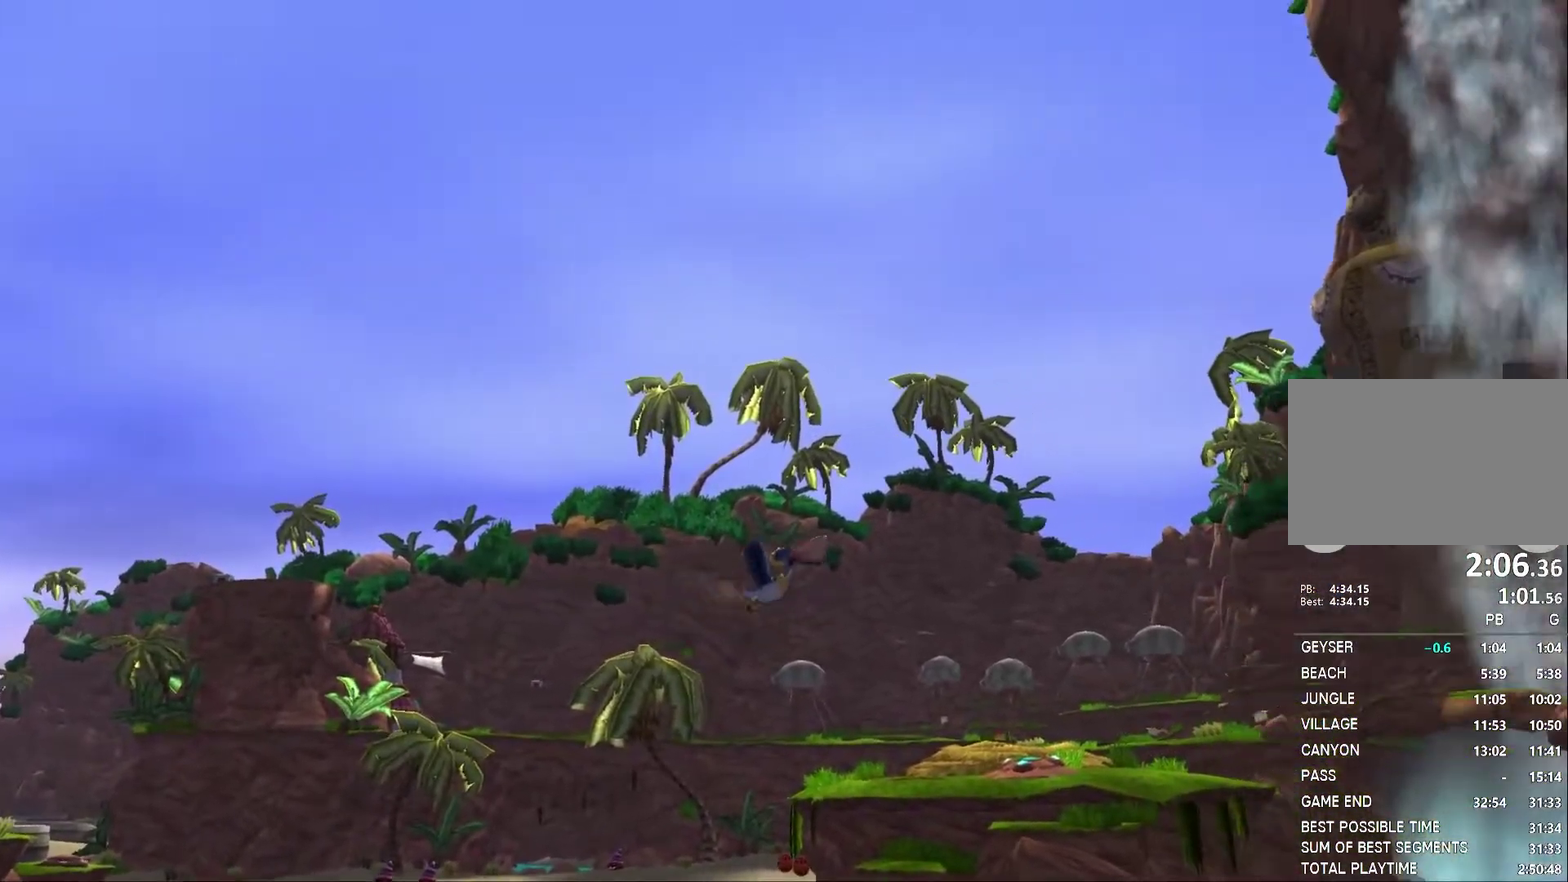
{"buttons": [], "left_stick": "left", "right_stick": "center", "events": [[50, "left_stick", "down"], [233, "left_stick", "left"]]}
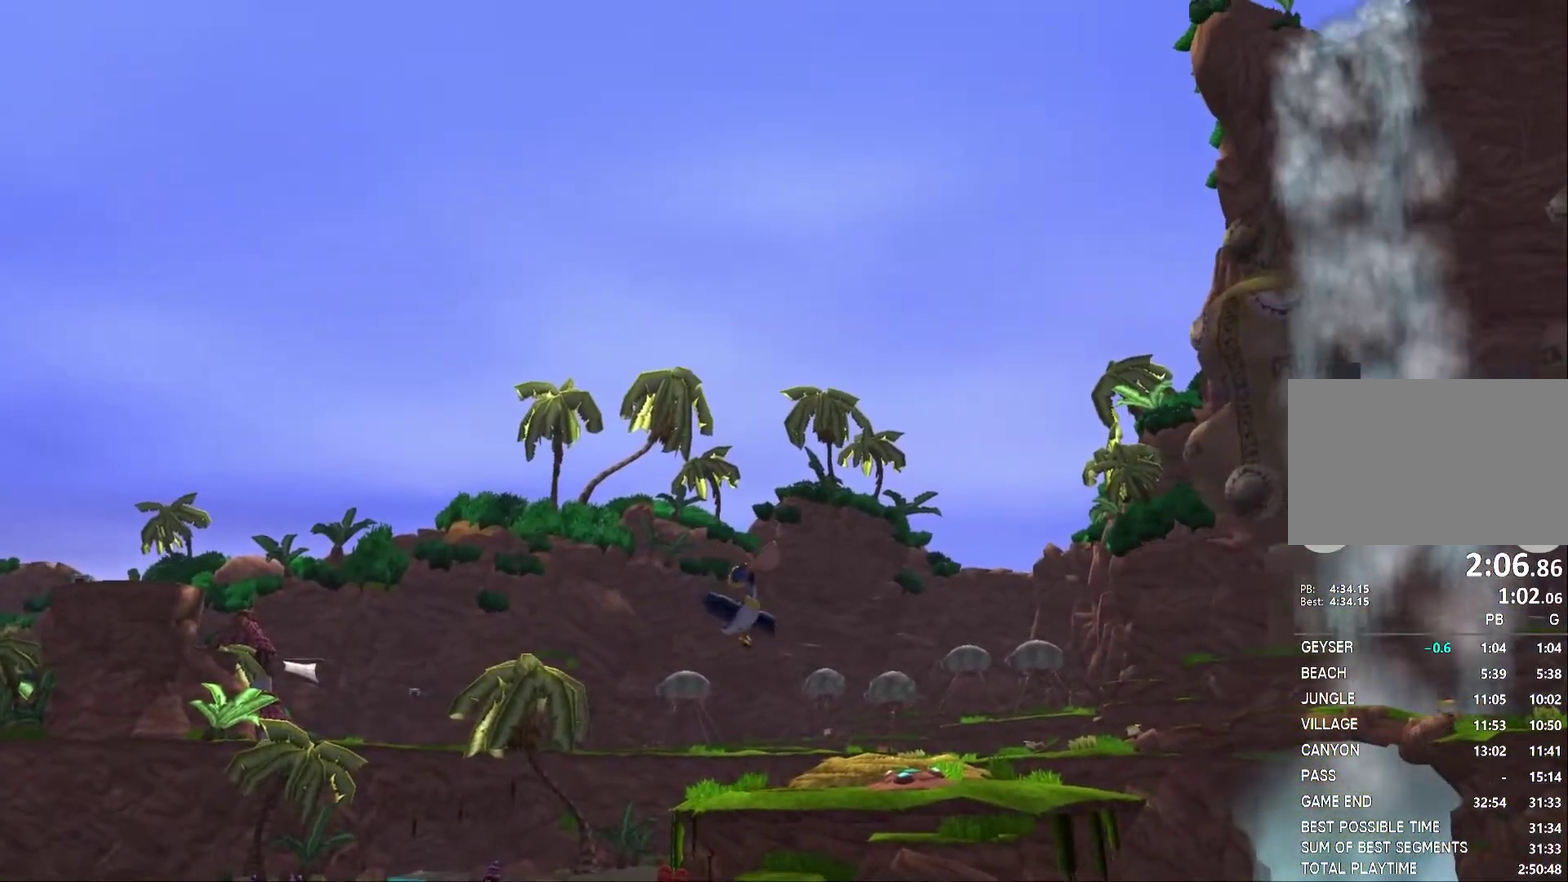
{"buttons": [], "left_stick": "left", "right_stick": "center", "events": [[17, "left_stick", "center"], [267, "left_stick", "left"]]}
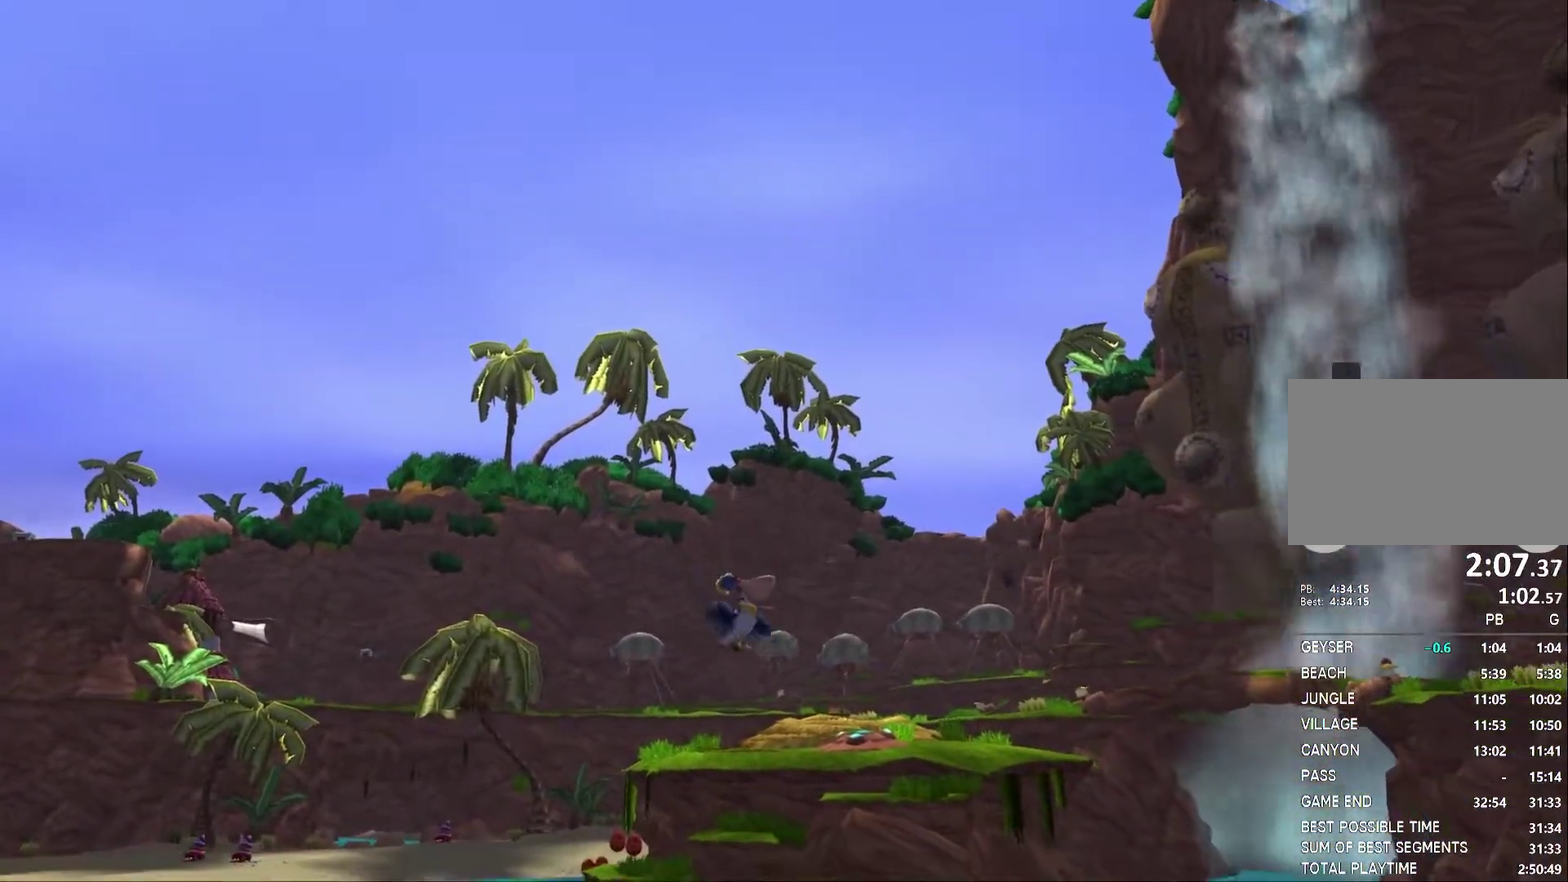
{"buttons": [], "left_stick": "center", "right_stick": "center", "events": [[33, "left_stick", "center"]]}
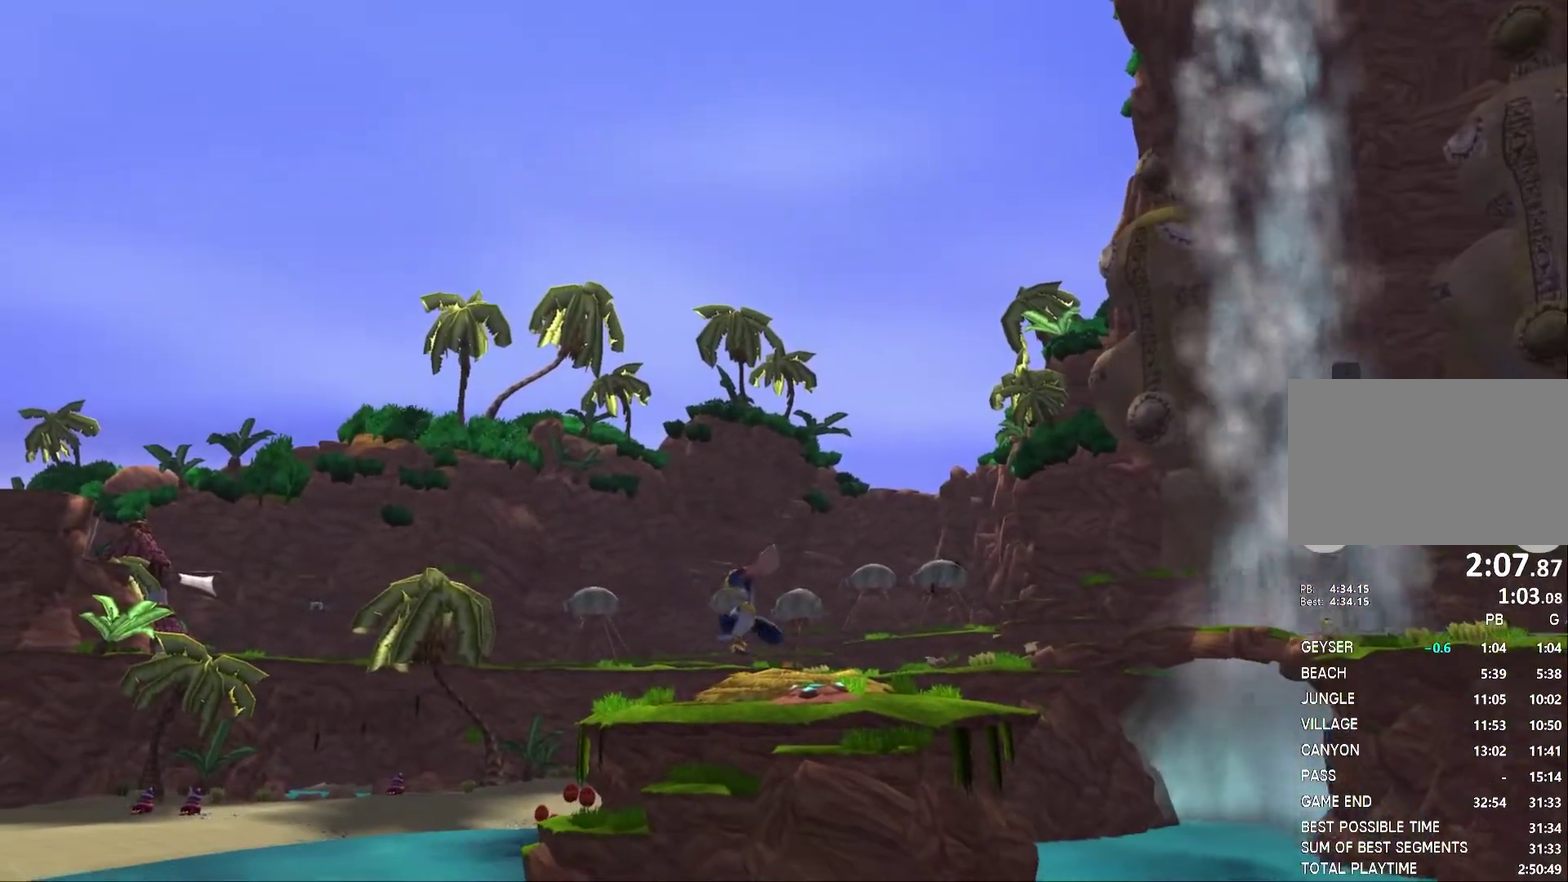
{"buttons": [], "left_stick": "left", "right_stick": "right"}
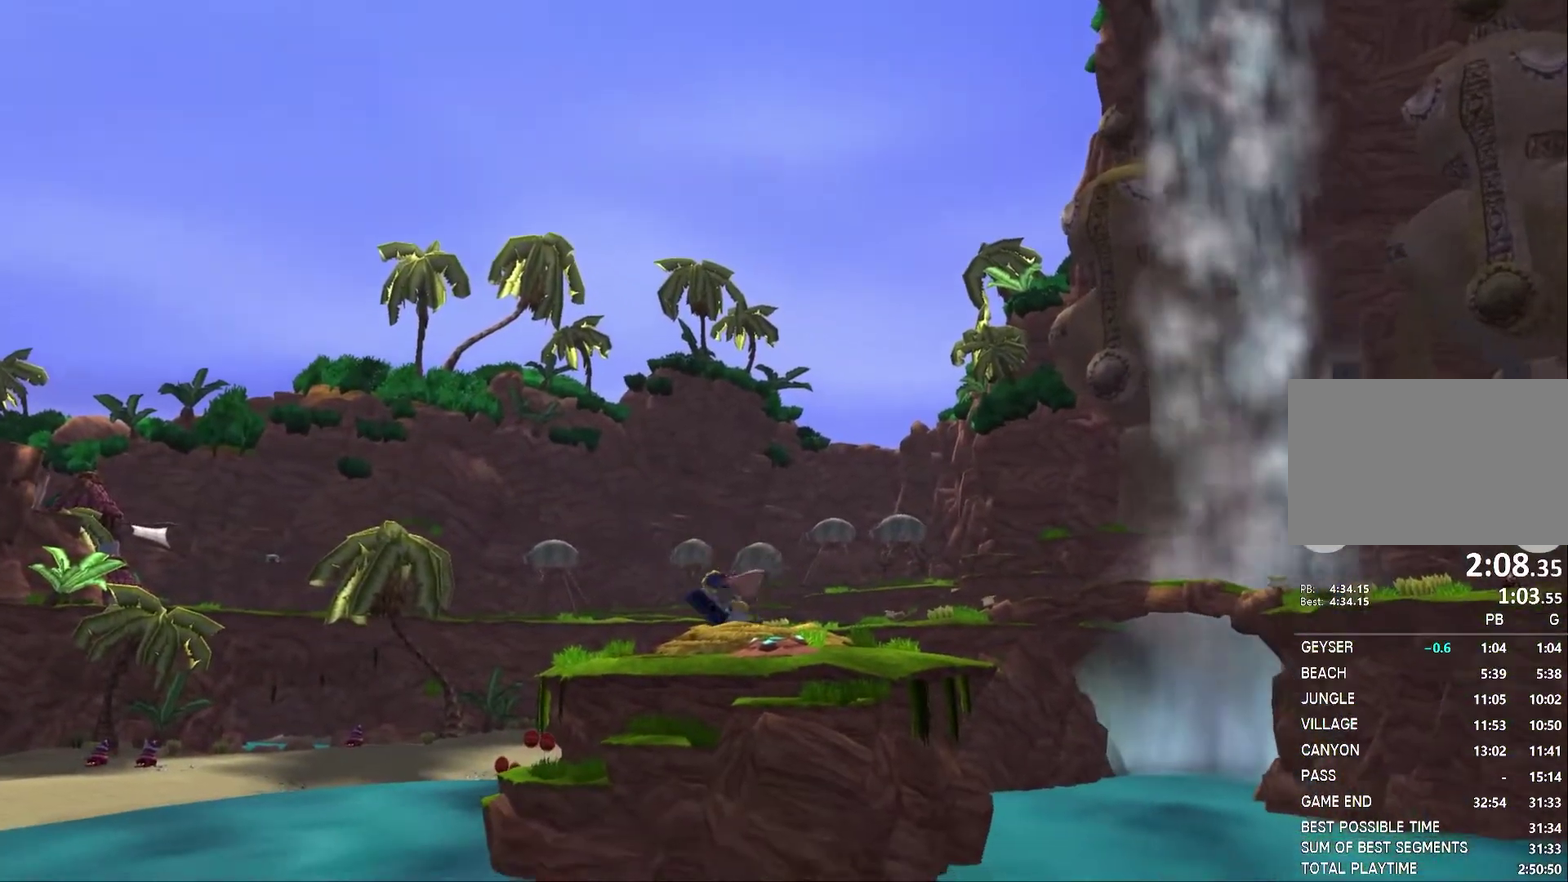
{"buttons": [], "left_stick": "left", "right_stick": "right", "events": [[167, "left_stick", "down"], [333, "left_stick", "down-left"], [450, "left_stick", "left"]]}
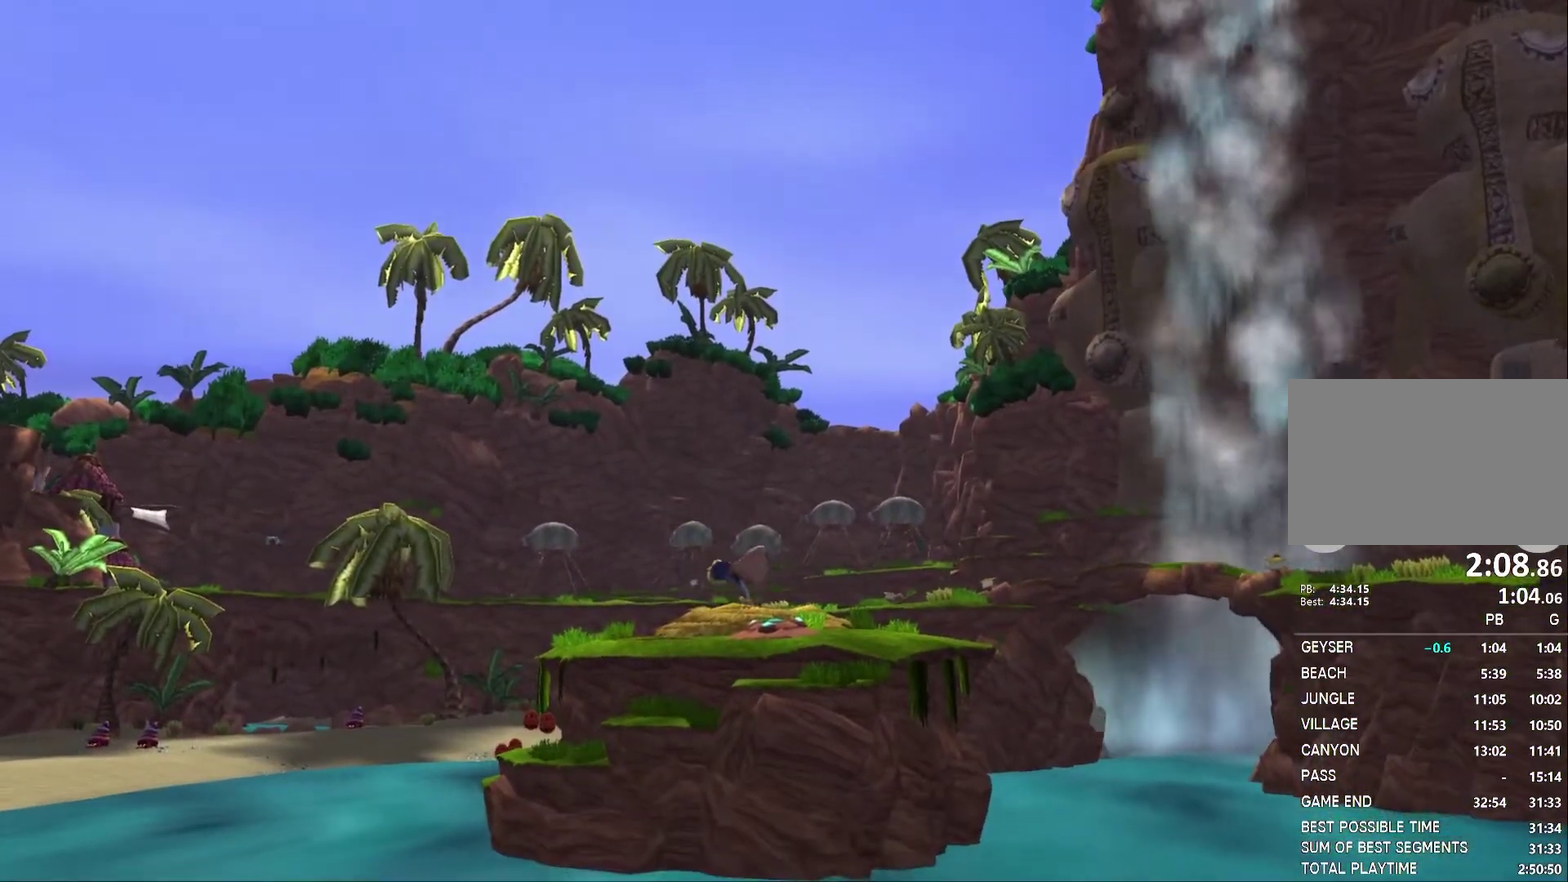
{"buttons": [], "left_stick": "left", "right_stick": "right"}
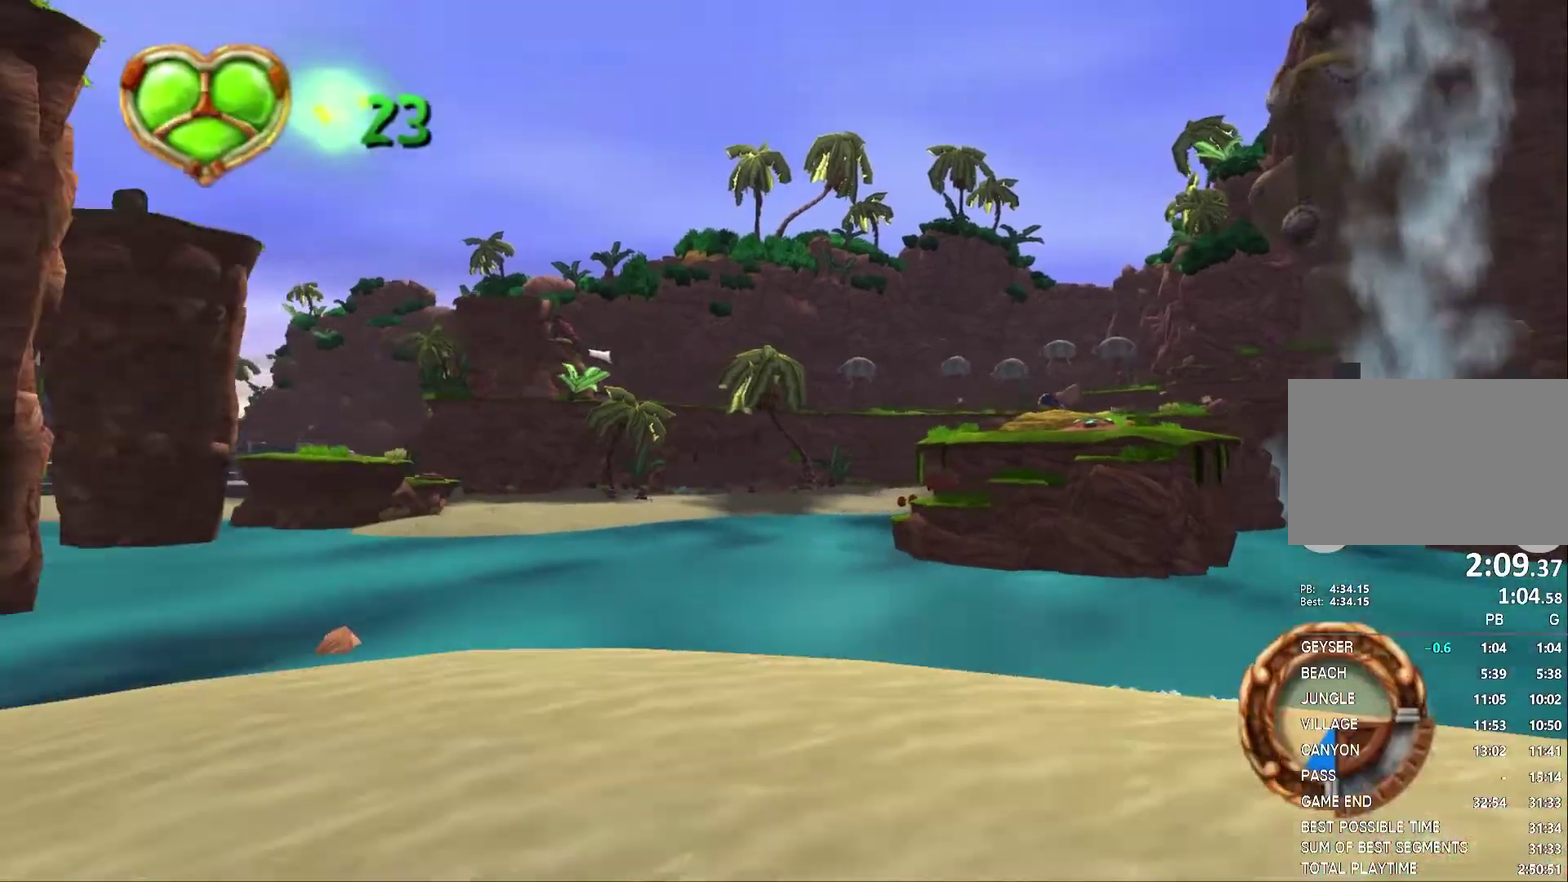
{"buttons": ["SQUARE"], "left_stick": "up-left", "right_stick": "center", "events": [[200, "right_stick", "center"], [267, "SQUARE", "down"], [283, "left_stick", "up-left"]]}
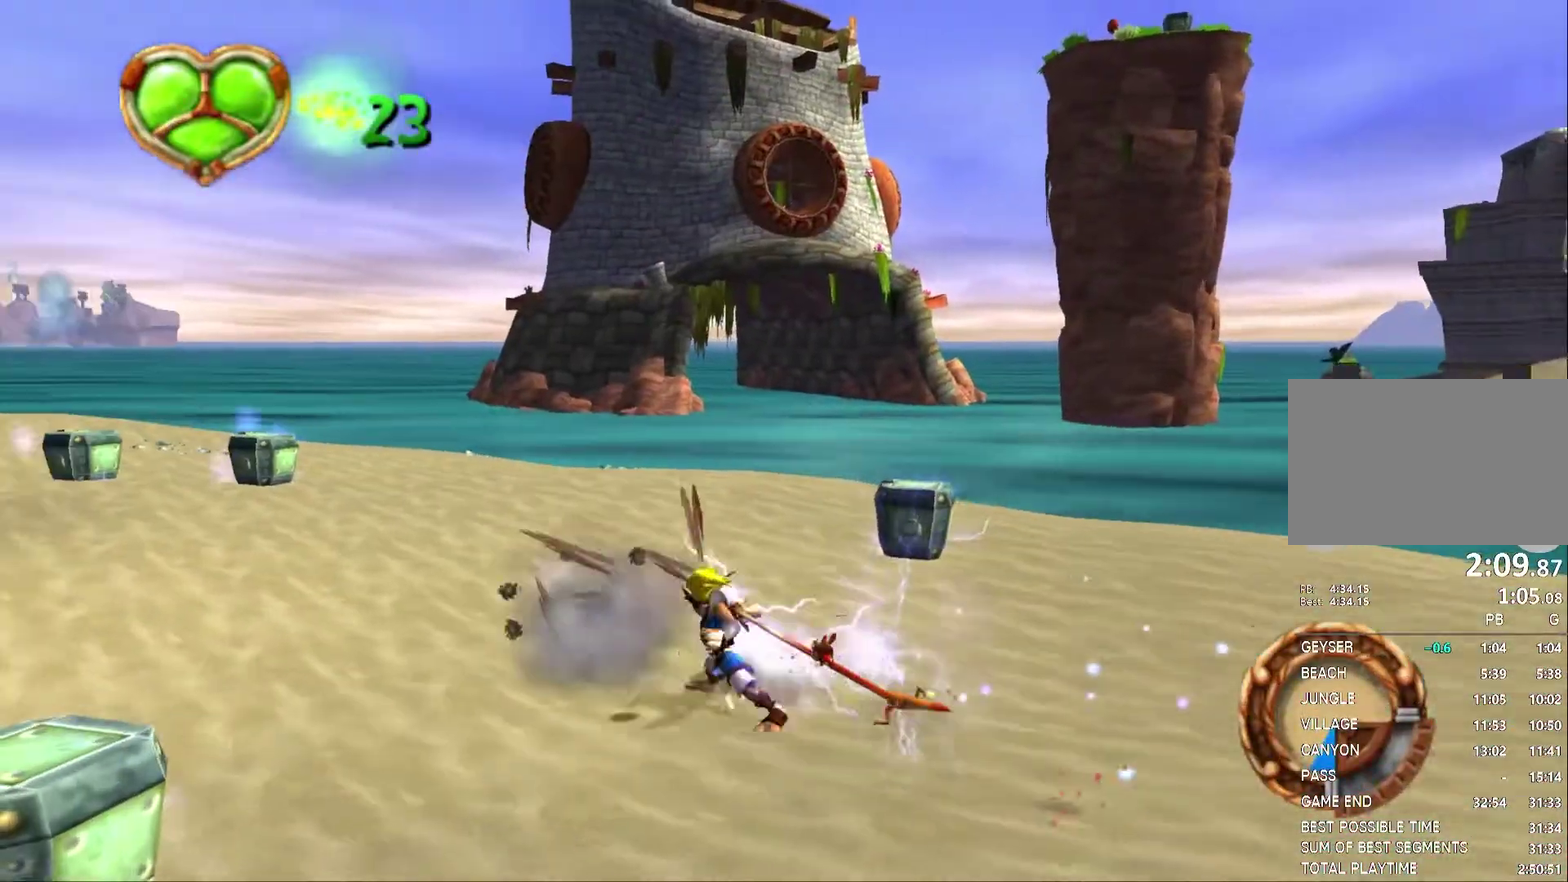
{"buttons": ["CROSS"], "left_stick": "up", "right_stick": "center", "events": [[67, "left_stick", "up"], [133, "SQUARE", "up"], [500, "CROSS", "down"]]}
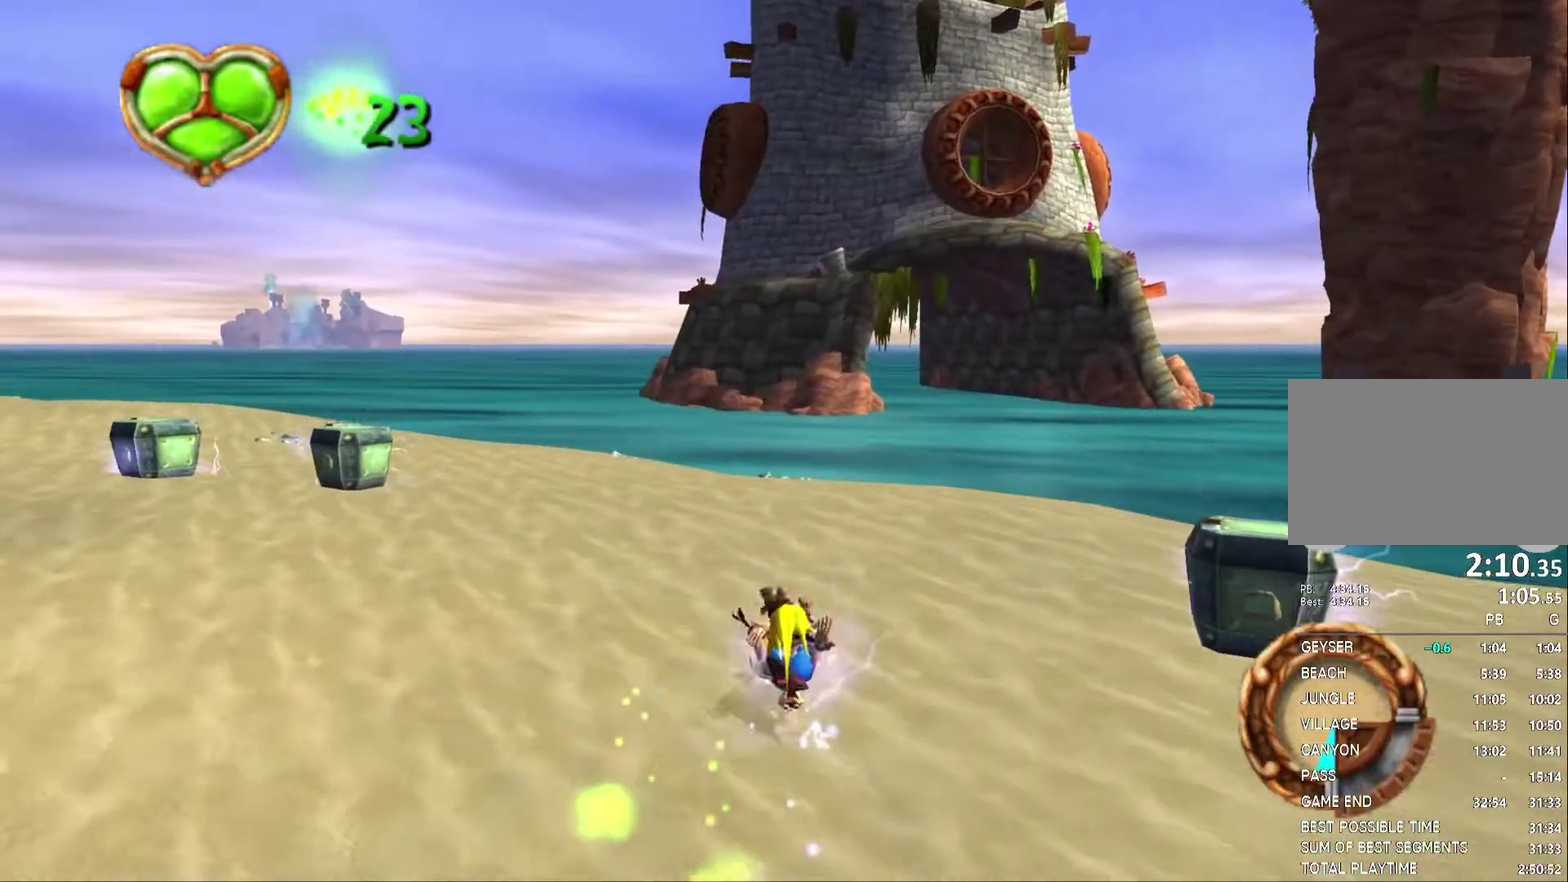
{"buttons": [], "left_stick": "up", "right_stick": "center", "events": [[183, "CROSS", "up"]]}
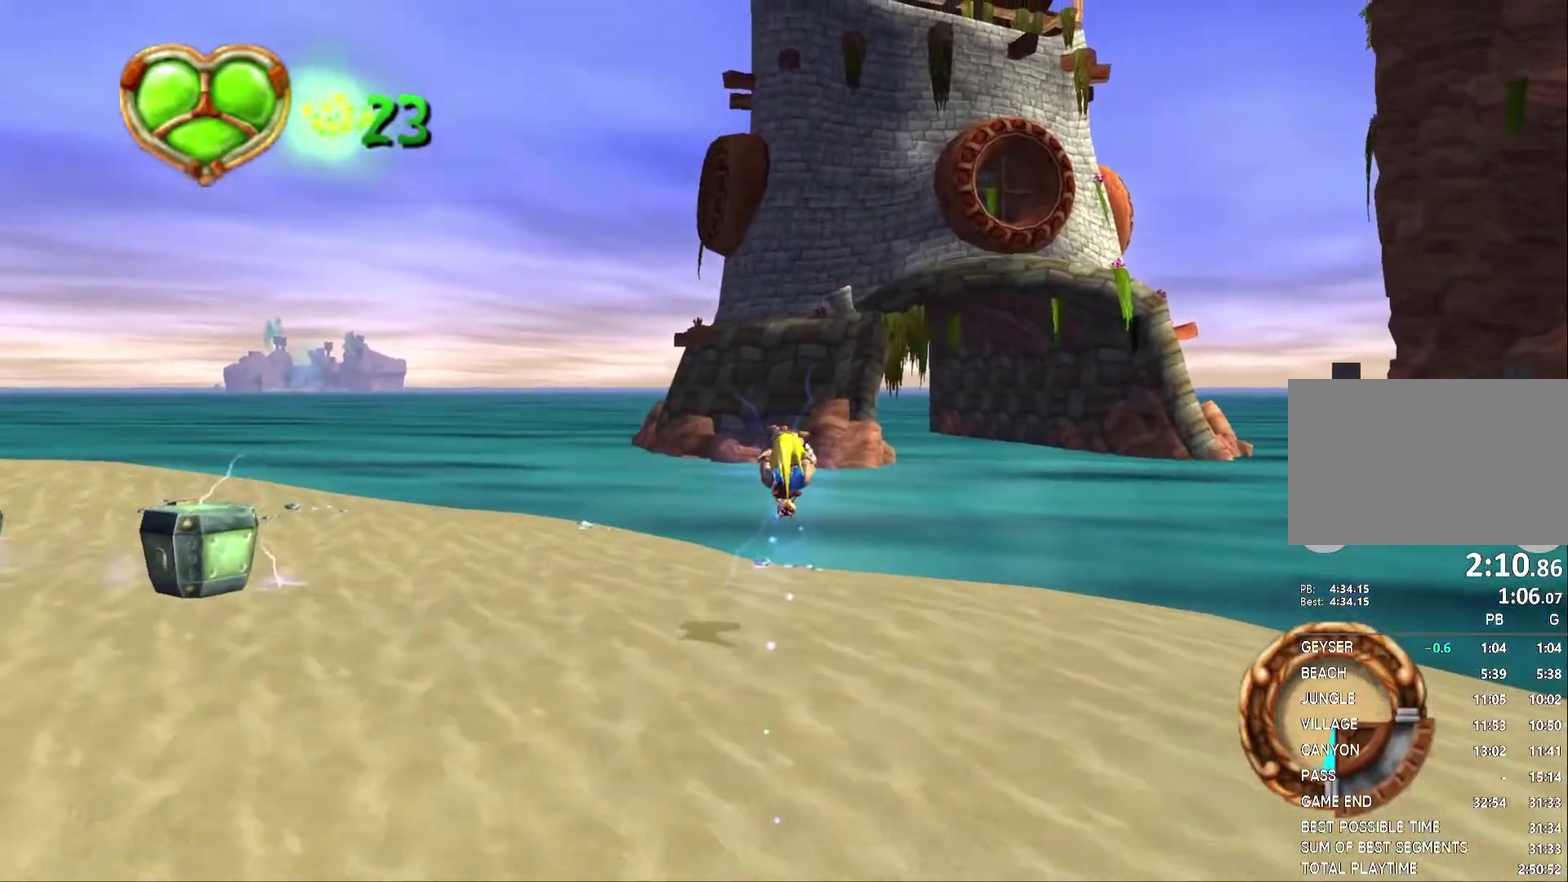
{"buttons": ["SQUARE"], "left_stick": "up", "right_stick": "center", "events": [[300, "SQUARE", "down"]]}
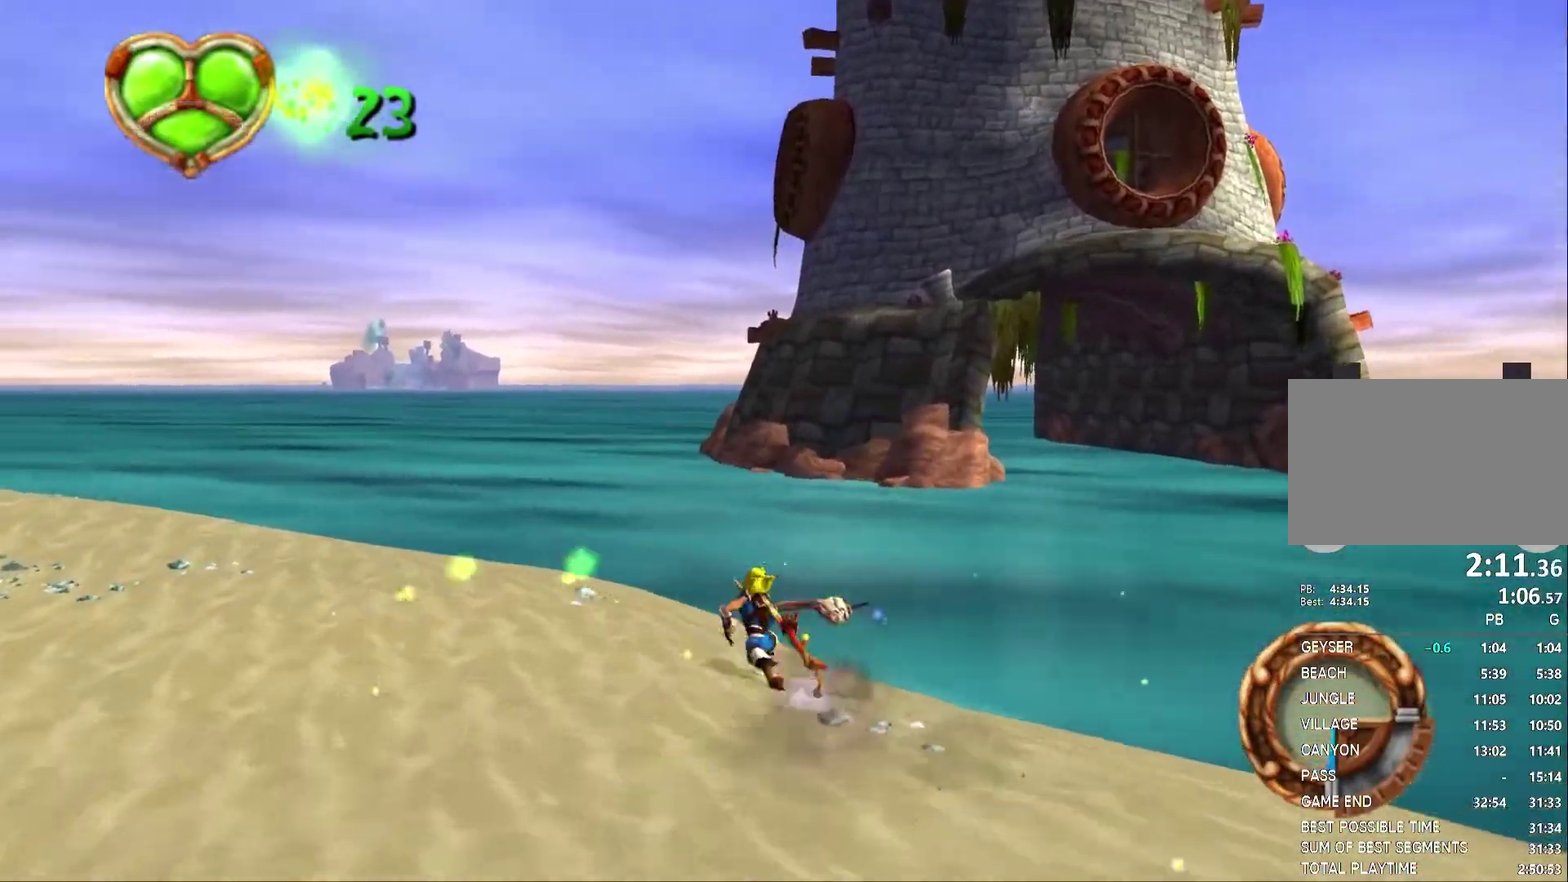
{"buttons": [], "left_stick": "up", "right_stick": "center", "events": [[67, "SQUARE", "up"]]}
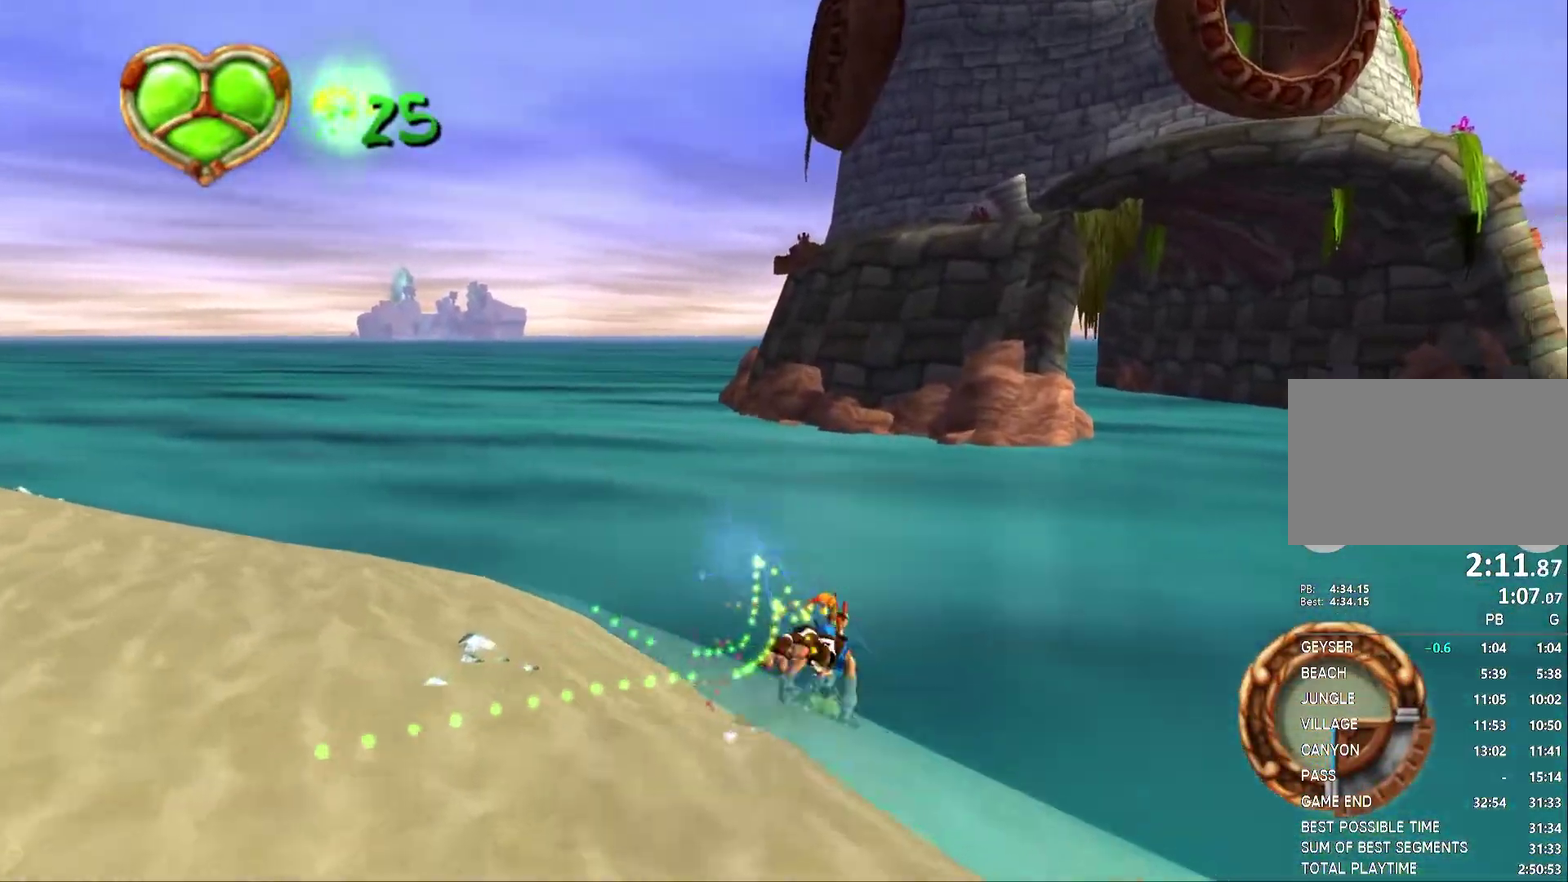
{"buttons": [], "left_stick": "up", "right_stick": "center", "events": [[133, "CROSS", "down"], [300, "CROSS", "up"]]}